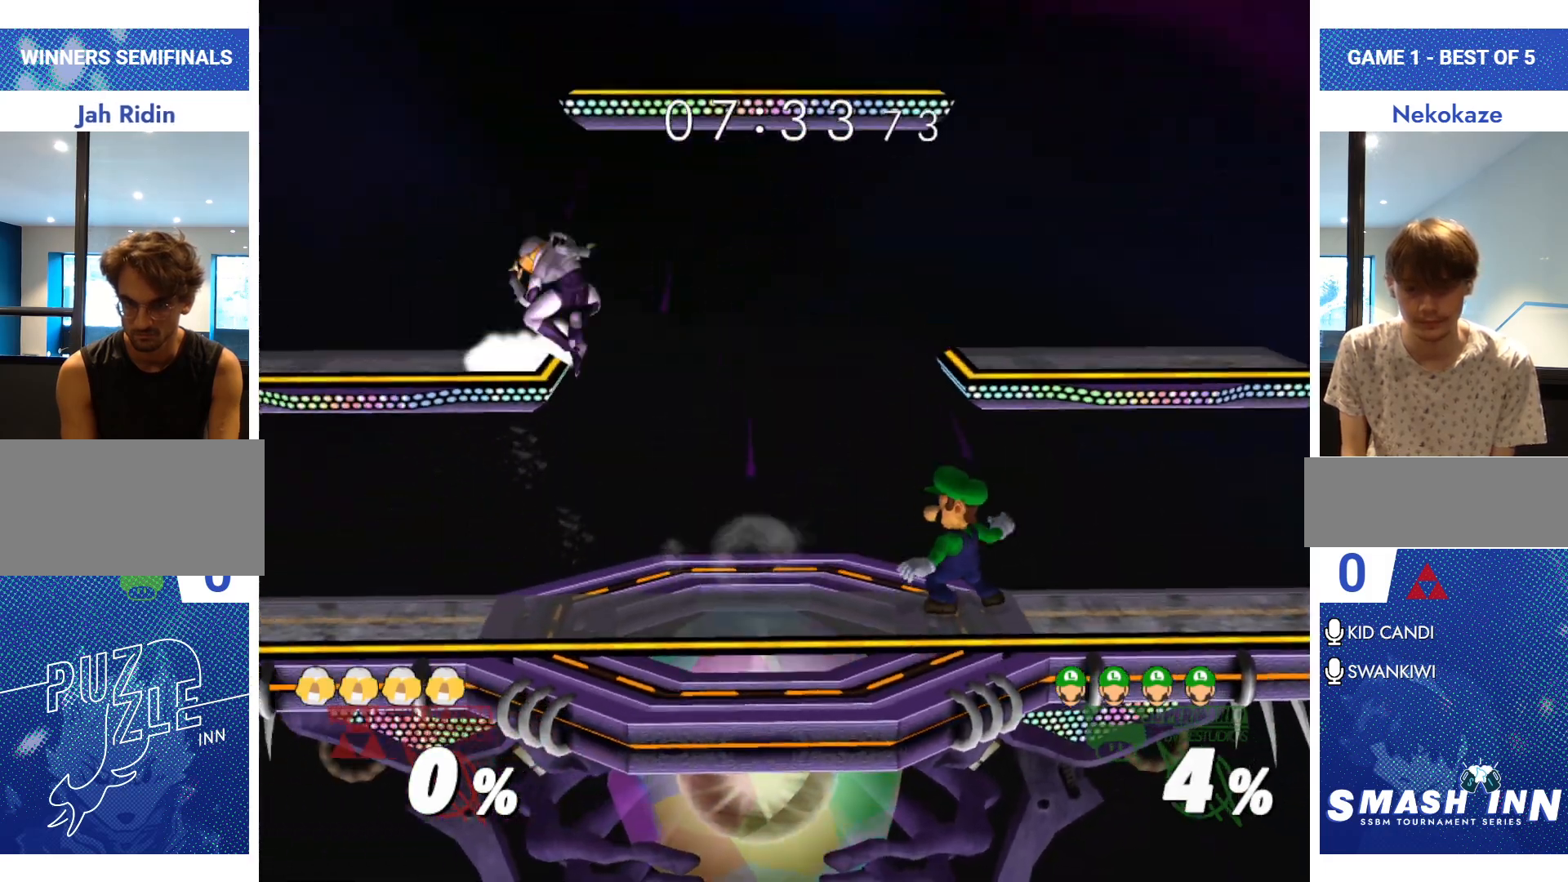
Gameplay with a controller (Nintendo layout); each line is a JSON object with the inputs held at the frame after it. "events" lists button and stick changes between this image and that frame as [ms after this image, input, new state], when the widget could be followed in between. Not read: L2 L3 R2 R3.
{"buttons": [], "left_stick": "center", "right_stick": "center", "events": [[150, "left_stick", "center"], [317, "Y", "down"], [334, "left_stick", "down-left"], [384, "R1", "down"], [451, "left_stick", "center"], [467, "Y", "up"], [484, "R1", "up"]]}
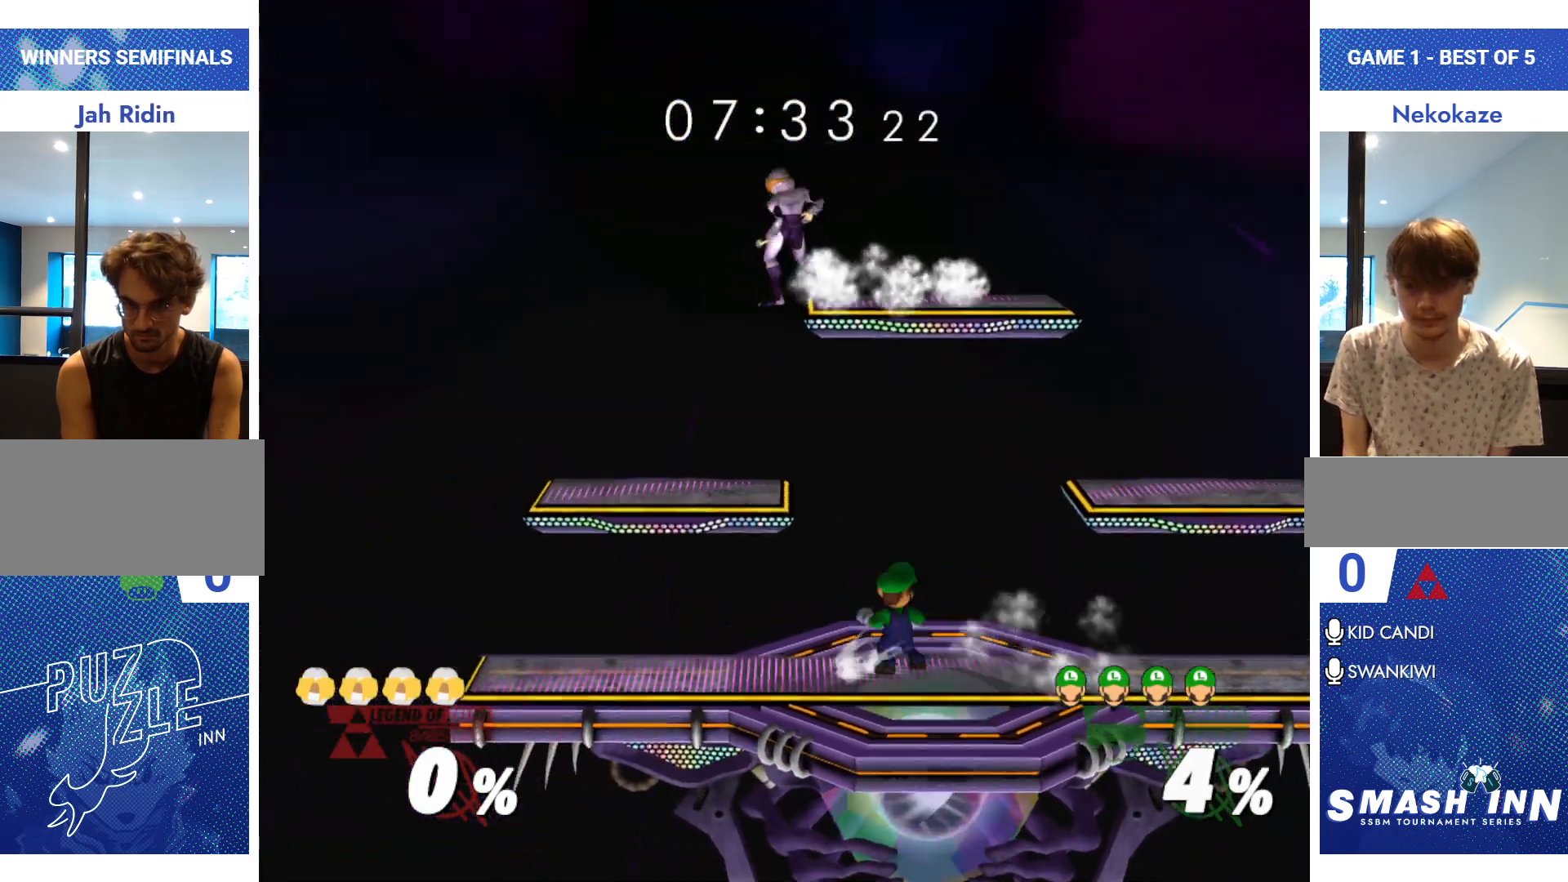
{"buttons": [], "left_stick": "left", "right_stick": "center", "events": [[50, "left_stick", "left"], [116, "left_stick", "right"], [150, "Y", "down"], [217, "R1", "down"], [217, "left_stick", "down-right"], [317, "Y", "up"], [317, "left_stick", "center"], [350, "R1", "up"], [400, "left_stick", "right"], [483, "left_stick", "left"]]}
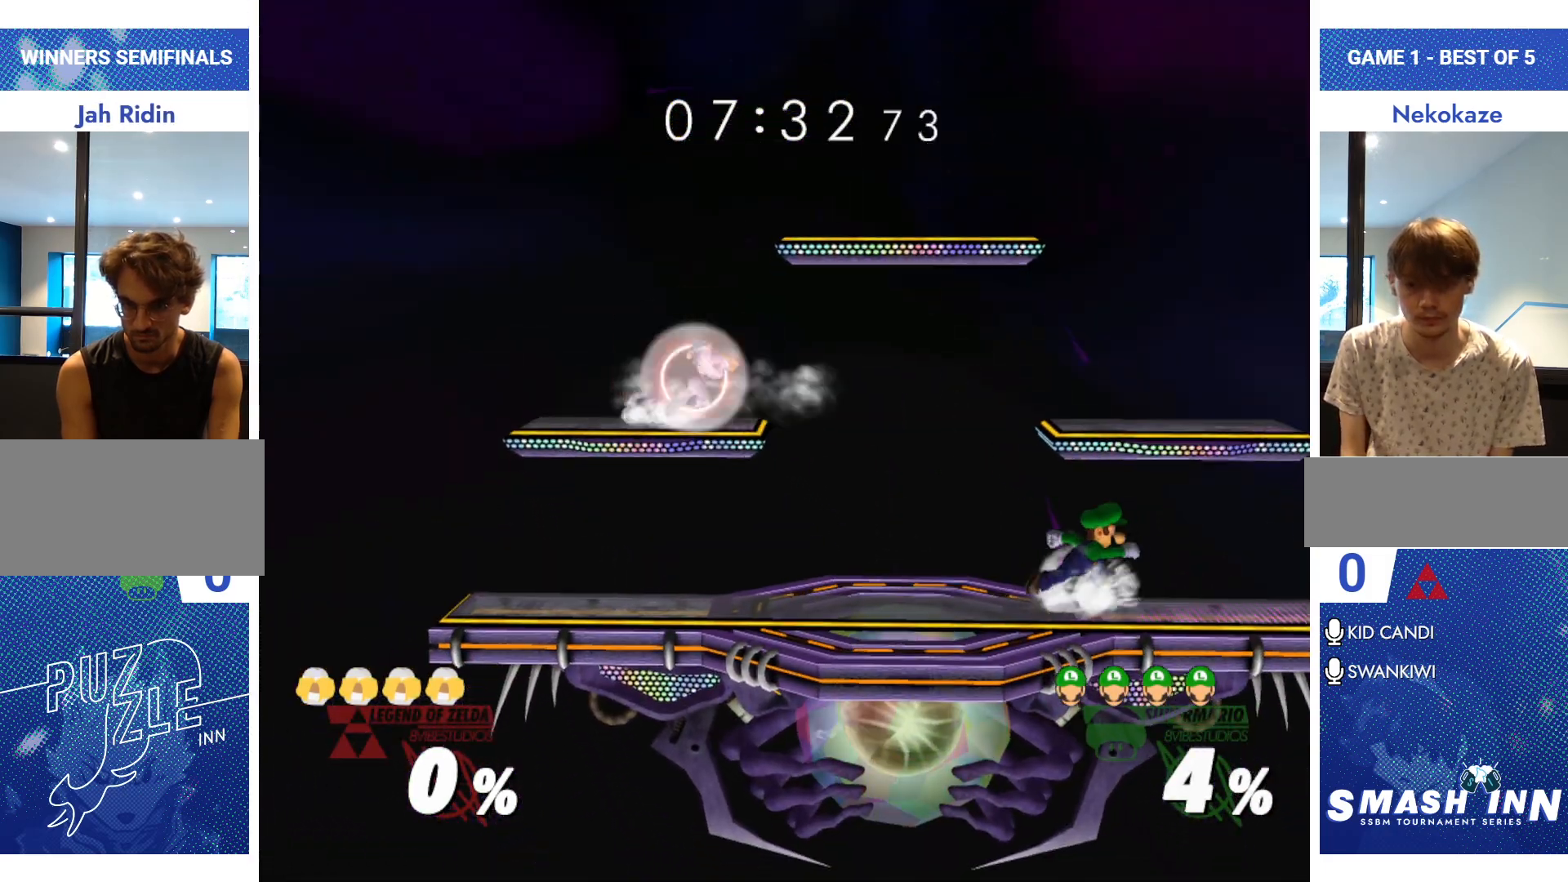
{"buttons": [], "left_stick": "left", "right_stick": "center", "events": [[67, "left_stick", "right"], [150, "Y", "down"], [150, "left_stick", "down-right"], [217, "R1", "down"], [300, "Y", "up"], [300, "left_stick", "center"], [317, "R1", "up"], [401, "left_stick", "left"]]}
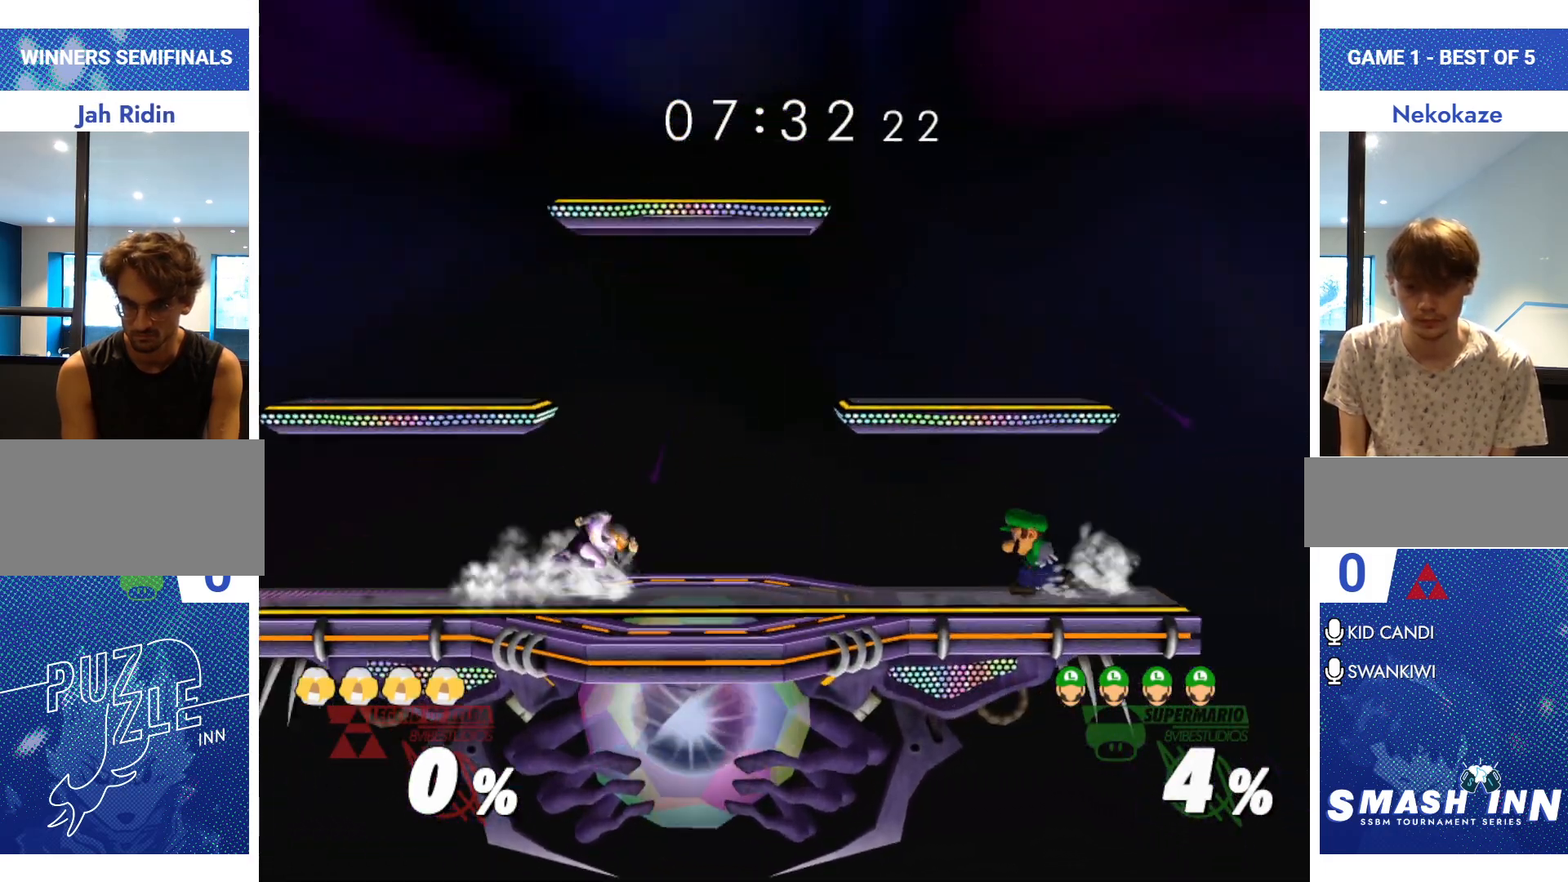
{"buttons": [], "left_stick": "left", "right_stick": "center", "events": [[66, "Y", "down"], [233, "Y", "up"], [283, "left_stick", "down-left"], [367, "R1", "down"], [433, "left_stick", "left"], [483, "R1", "up"]]}
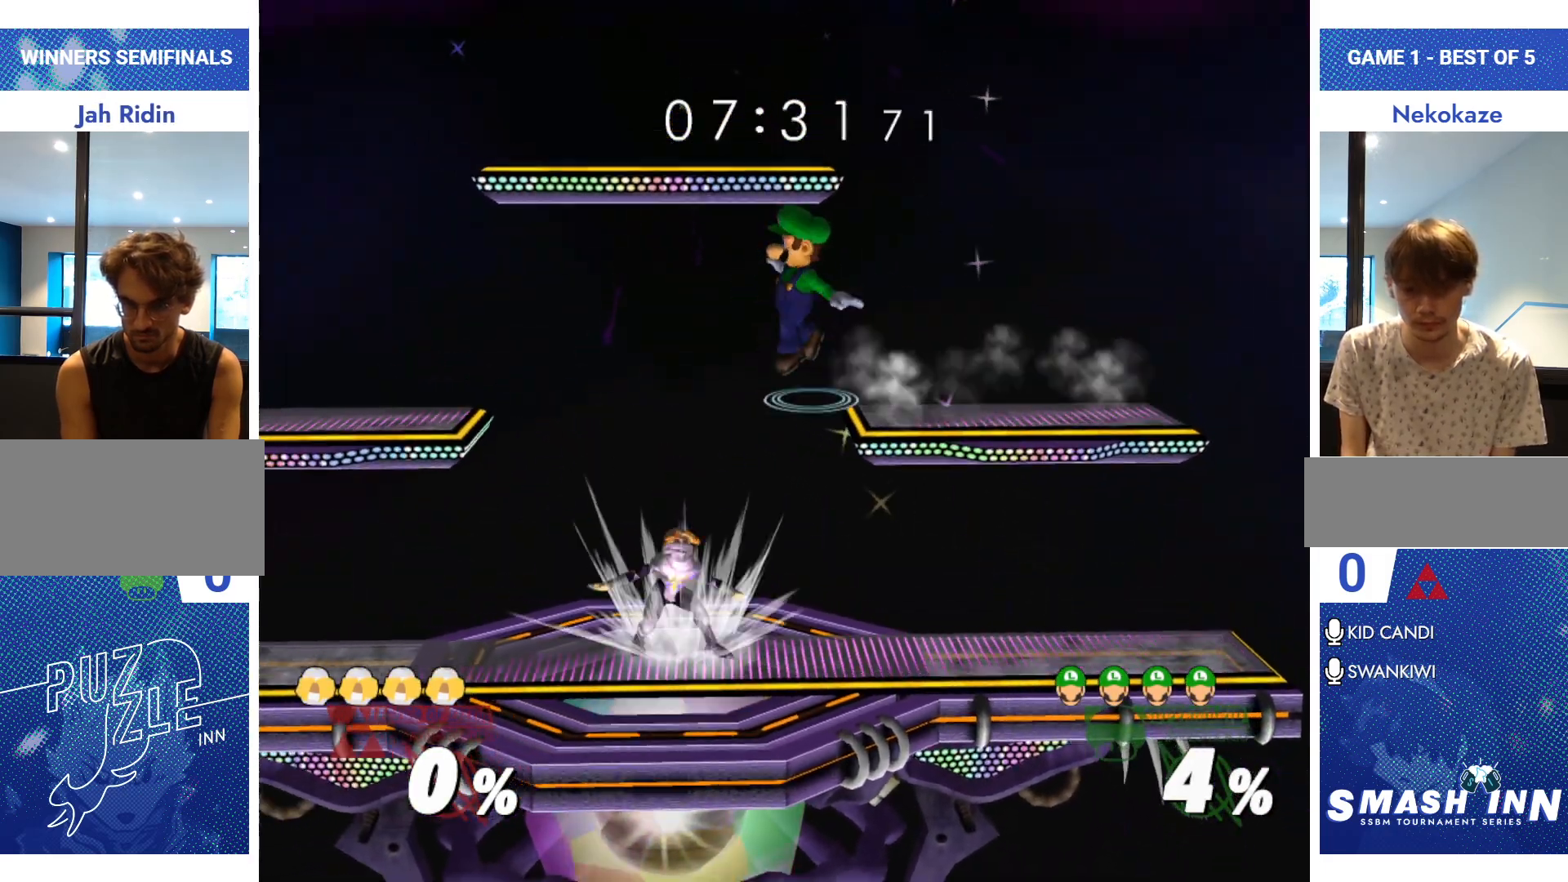
{"buttons": [], "left_stick": "center", "right_stick": "center", "events": [[100, "Y", "down"], [234, "Y", "up"], [267, "left_stick", "down-right"], [367, "R1", "down"], [384, "left_stick", "center"], [484, "R1", "up"]]}
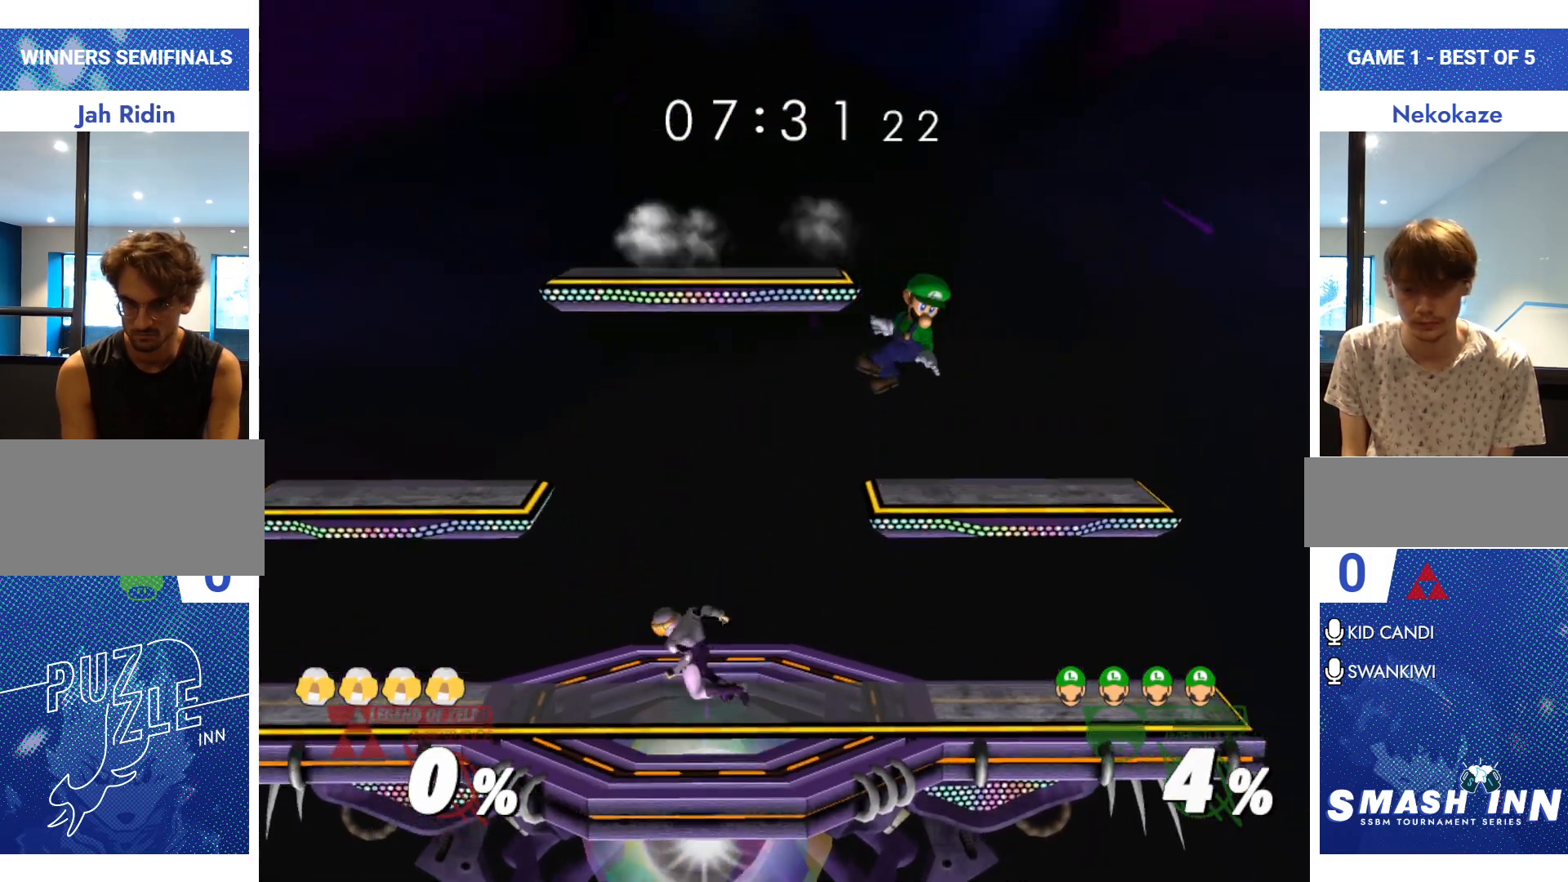
{"buttons": [], "left_stick": "down", "right_stick": "center", "events": [[33, "left_stick", "down"], [233, "R1", "down"], [283, "left_stick", "left"], [350, "R1", "up"], [433, "left_stick", "down"]]}
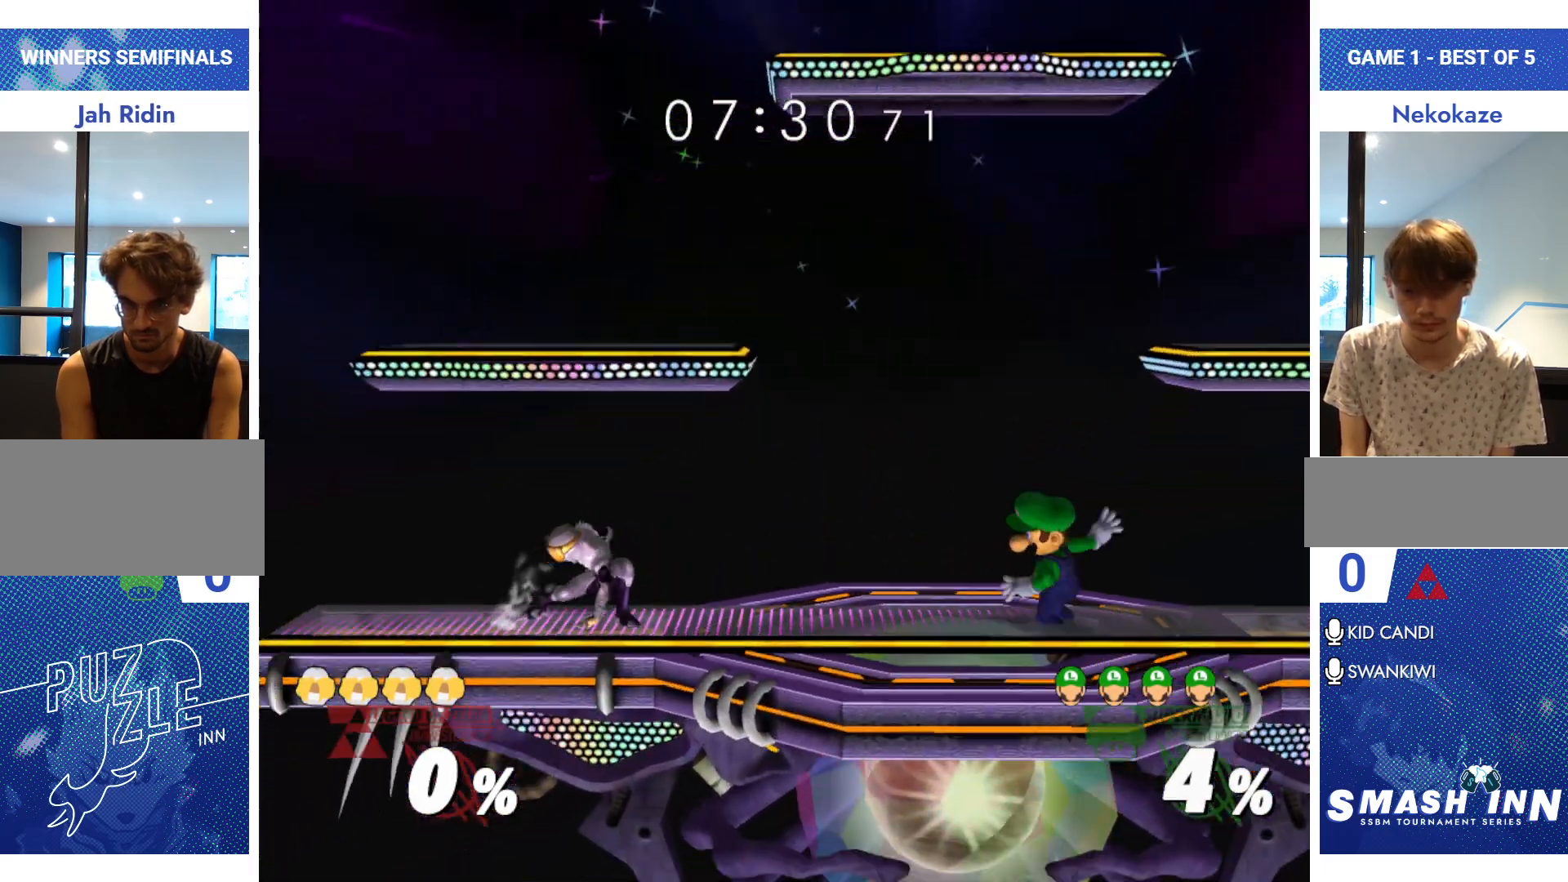
{"buttons": [], "left_stick": "right", "right_stick": "center", "events": [[17, "left_stick", "down-right"], [117, "R1", "down"], [250, "R1", "up"], [250, "left_stick", "center"], [350, "left_stick", "left"], [467, "left_stick", "right"]]}
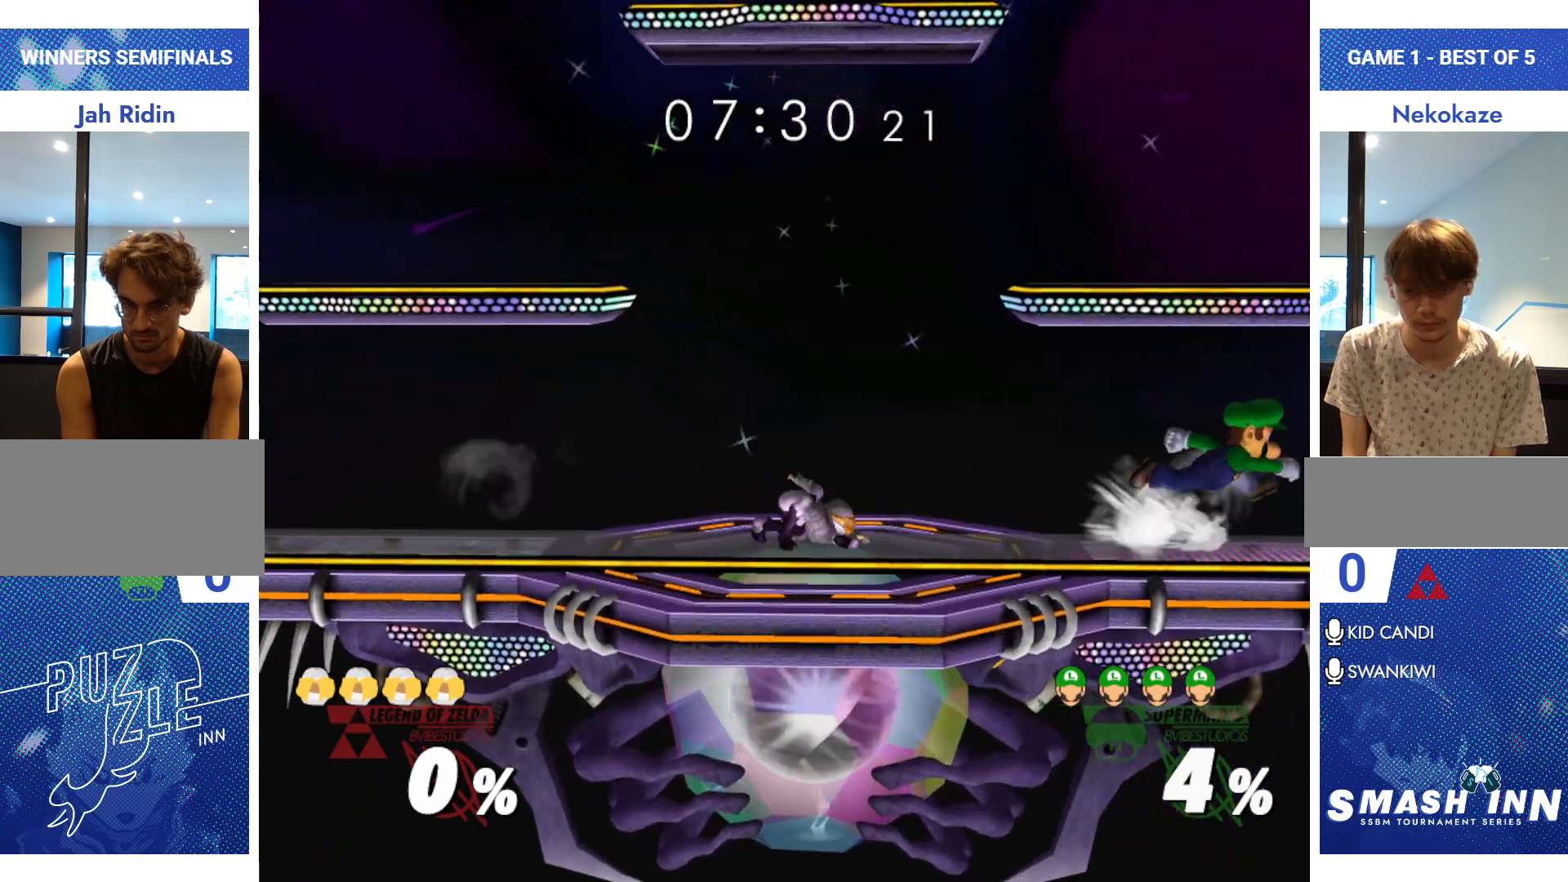
{"buttons": [], "left_stick": "center", "right_stick": "center", "events": [[100, "left_stick", "center"], [267, "Y", "down"], [283, "left_stick", "down-left"], [367, "R1", "down"], [417, "Y", "up"], [433, "left_stick", "center"], [467, "R1", "up"]]}
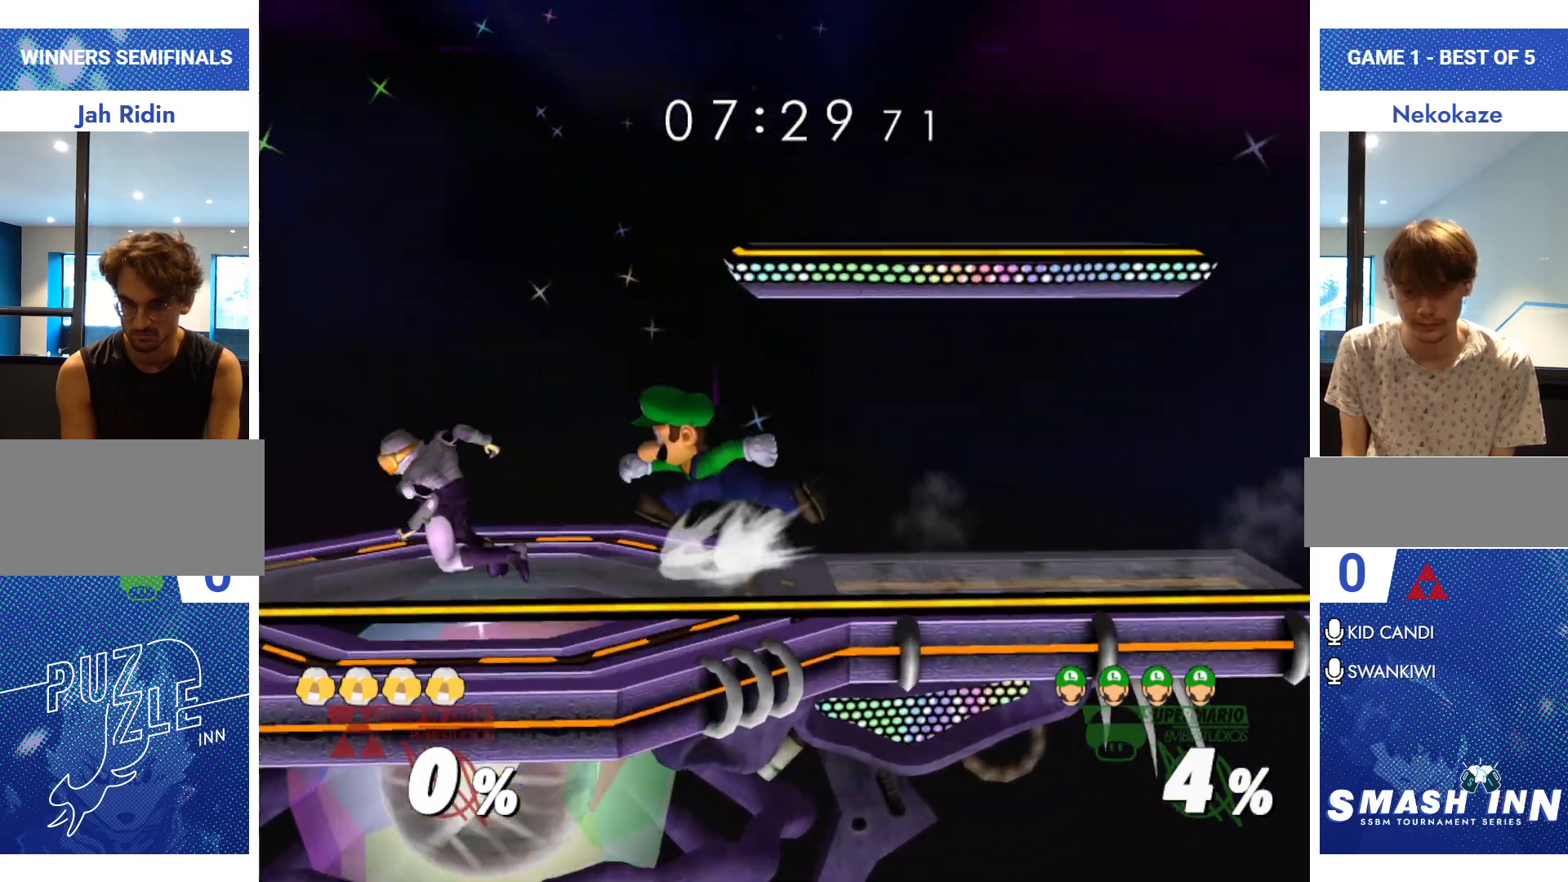
{"buttons": ["Y", "R1"], "left_stick": "left", "right_stick": "center", "events": [[17, "left_stick", "left"], [167, "left_stick", "right"], [300, "left_stick", "center"], [401, "Y", "down"], [434, "left_stick", "left"], [484, "R1", "down"]]}
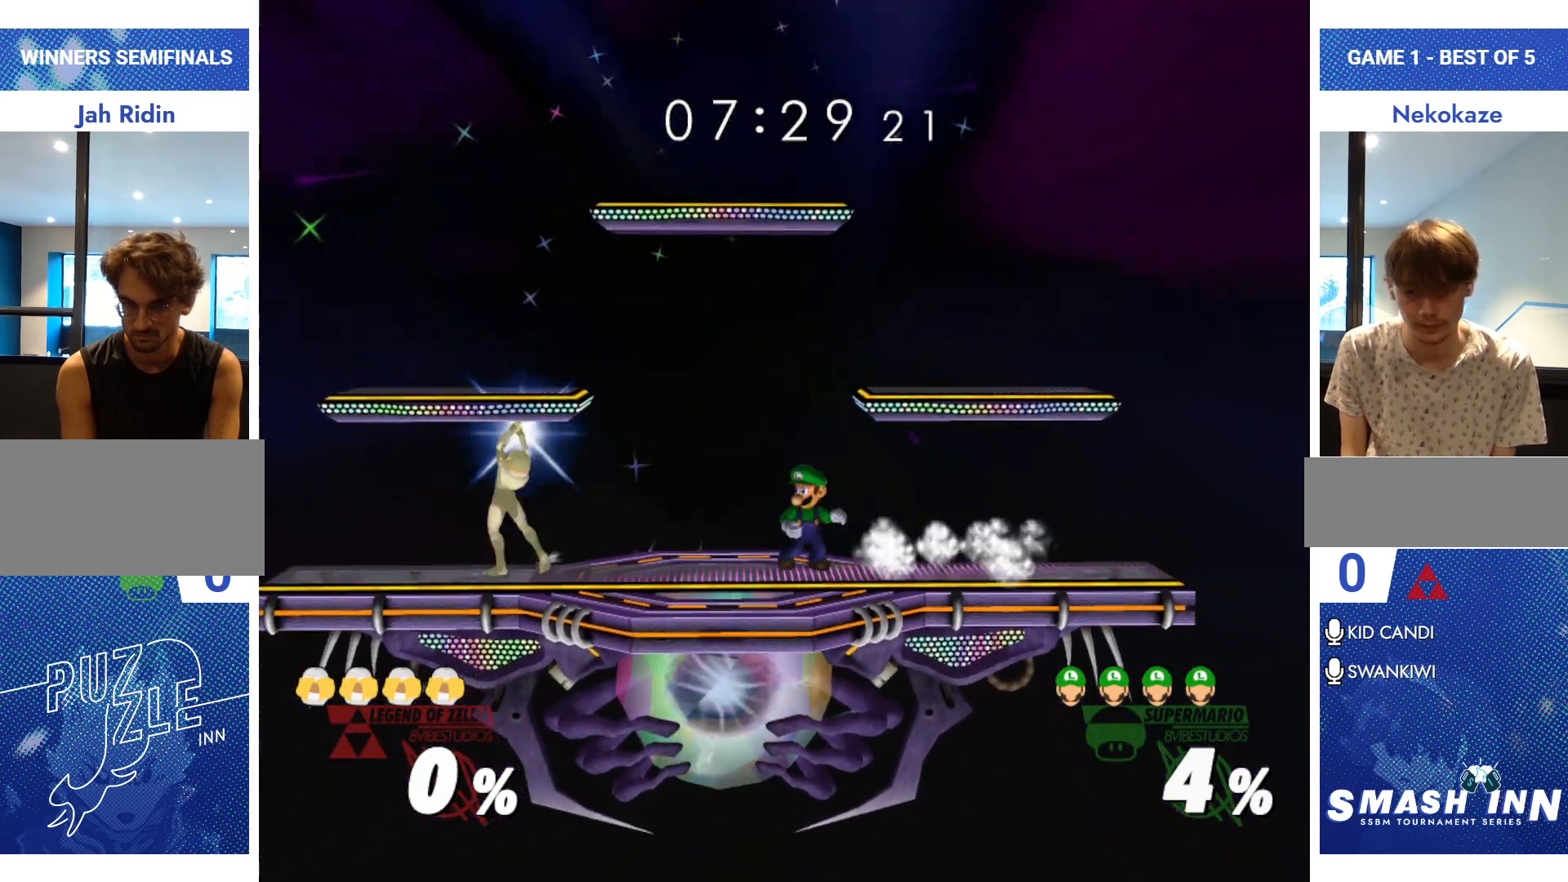
{"buttons": [], "left_stick": "center", "right_stick": "center", "events": [[50, "Y", "up"], [50, "left_stick", "center"], [83, "R1", "up"], [133, "left_stick", "left"], [233, "left_stick", "right"], [283, "Y", "down"], [350, "R1", "down"], [450, "Y", "up"], [450, "left_stick", "center"], [467, "R1", "up"]]}
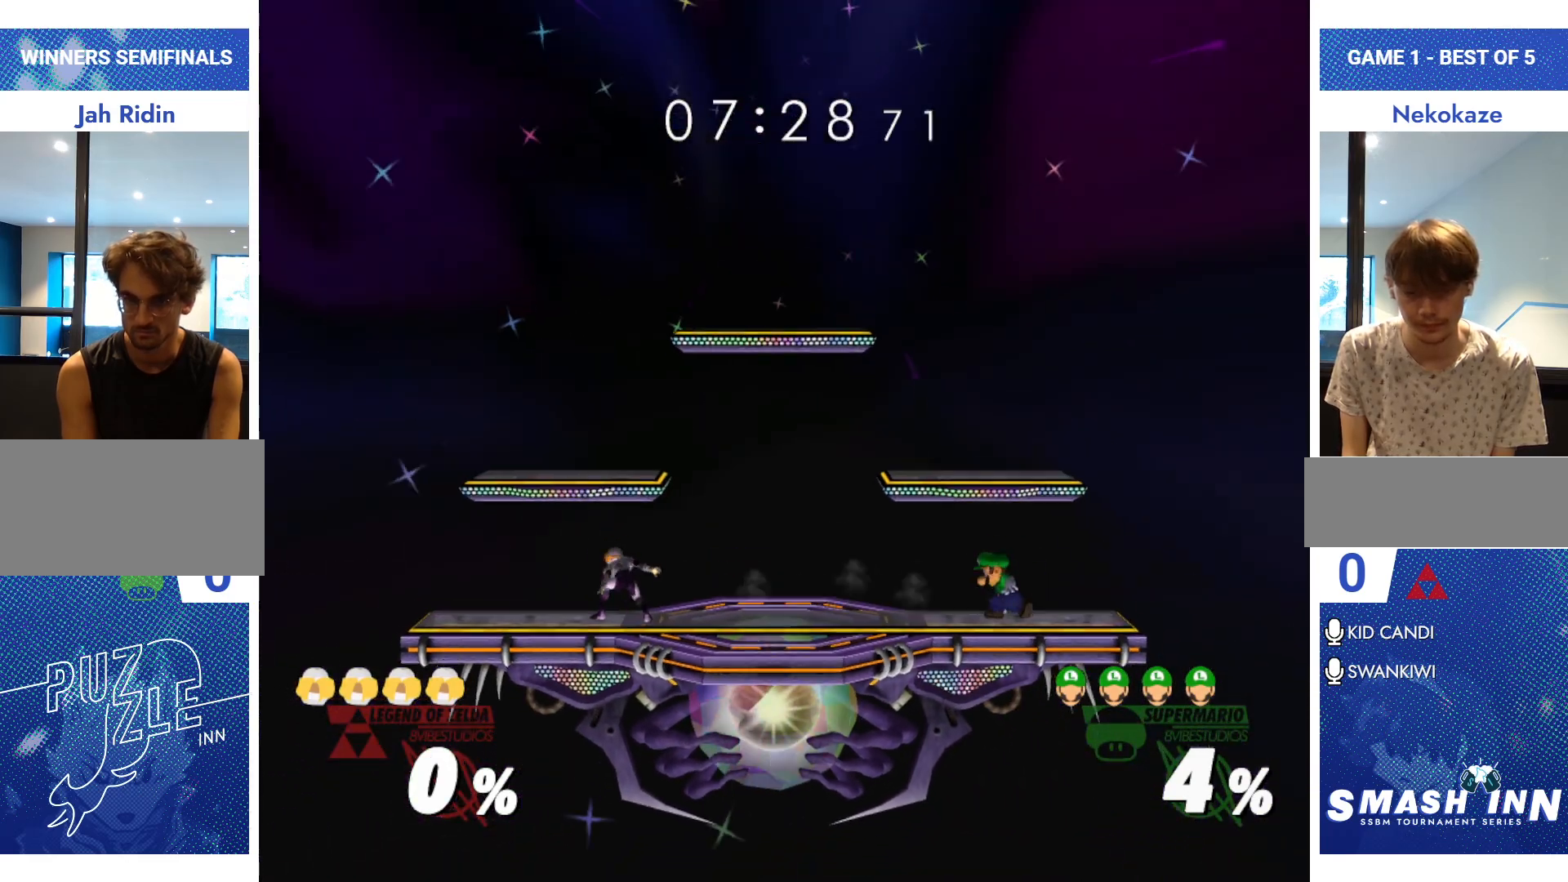
{"buttons": ["R1"], "left_stick": "down-left", "right_stick": "center", "events": [[84, "left_stick", "left"], [134, "Y", "down"], [300, "Y", "up"], [384, "left_stick", "down-left"], [401, "R1", "down"]]}
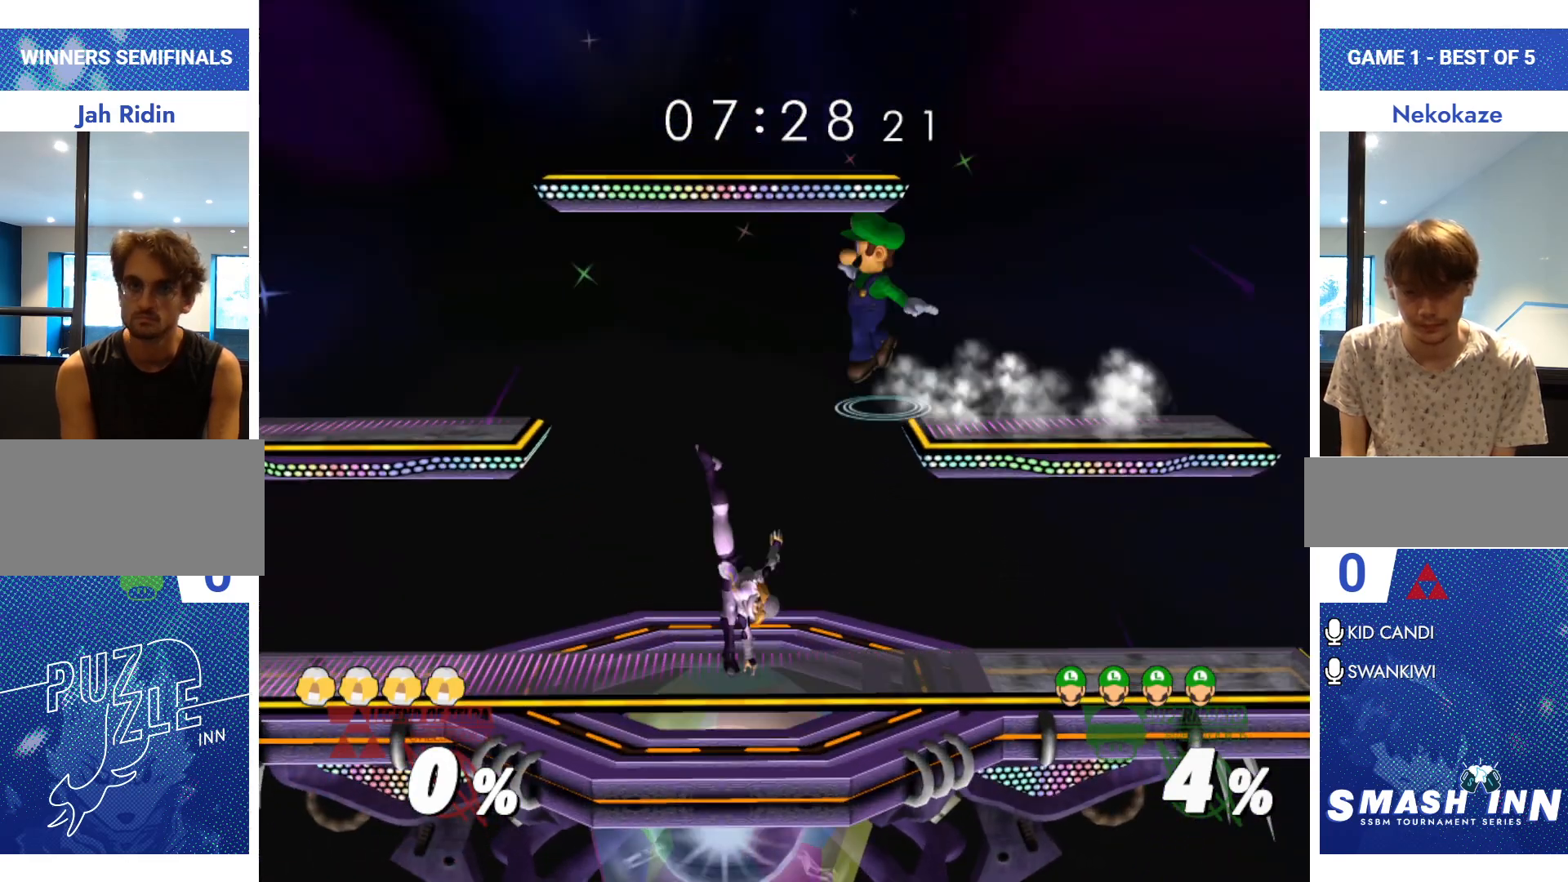
{"buttons": [], "left_stick": "down", "right_stick": "center", "events": [[16, "R1", "up"], [16, "left_stick", "left"], [100, "Y", "down"], [233, "Y", "up"], [267, "left_stick", "down-right"], [317, "R1", "down"], [417, "left_stick", "center"], [467, "R1", "up"], [483, "left_stick", "down"]]}
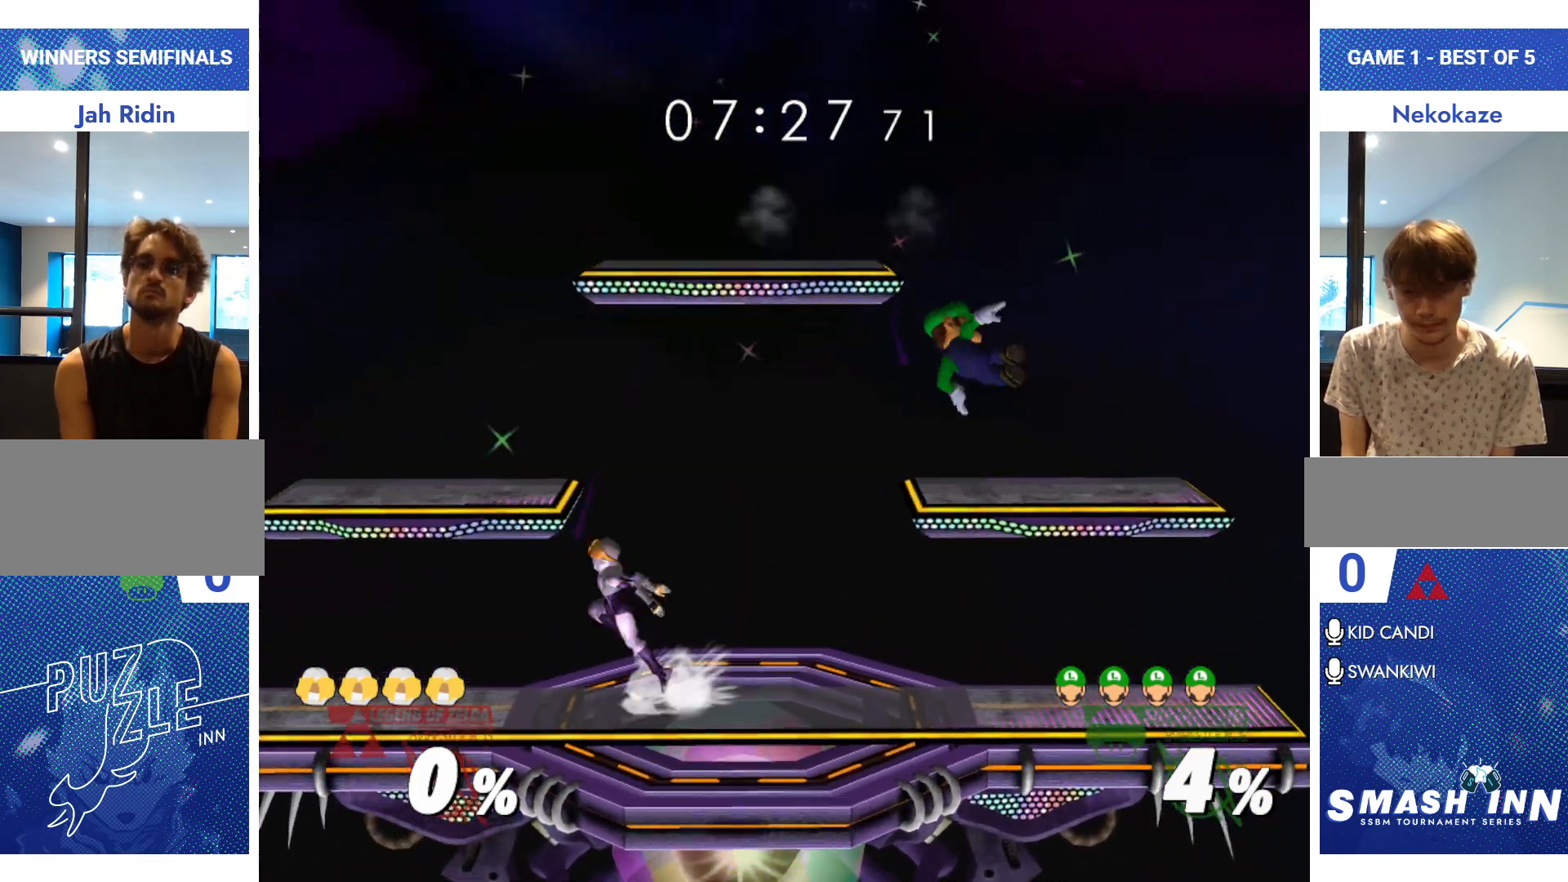
{"buttons": [], "left_stick": "down-right", "right_stick": "up", "events": [[50, "right_stick", "right"], [134, "right_stick", "center"], [200, "R1", "down"], [267, "left_stick", "center"], [334, "R1", "up"], [334, "left_stick", "down"], [451, "left_stick", "right"], [501, "left_stick", "down-right"], [501, "right_stick", "up"]]}
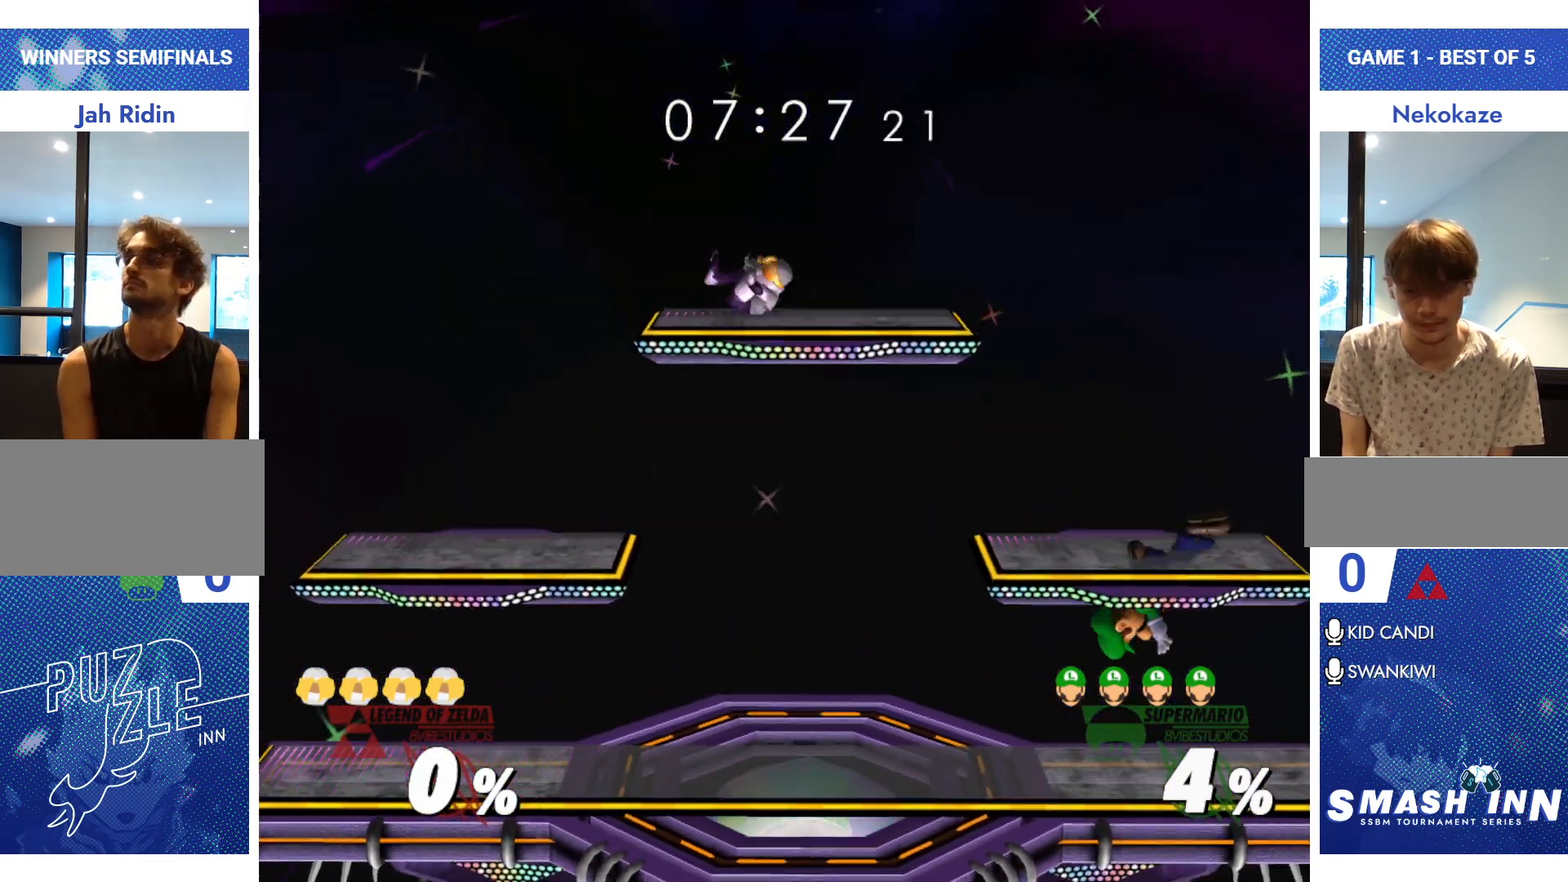
{"buttons": [], "left_stick": "center", "right_stick": "center", "events": [[50, "right_stick", "center"], [100, "left_stick", "down"], [116, "R1", "down"], [233, "R1", "up"], [233, "left_stick", "center"]]}
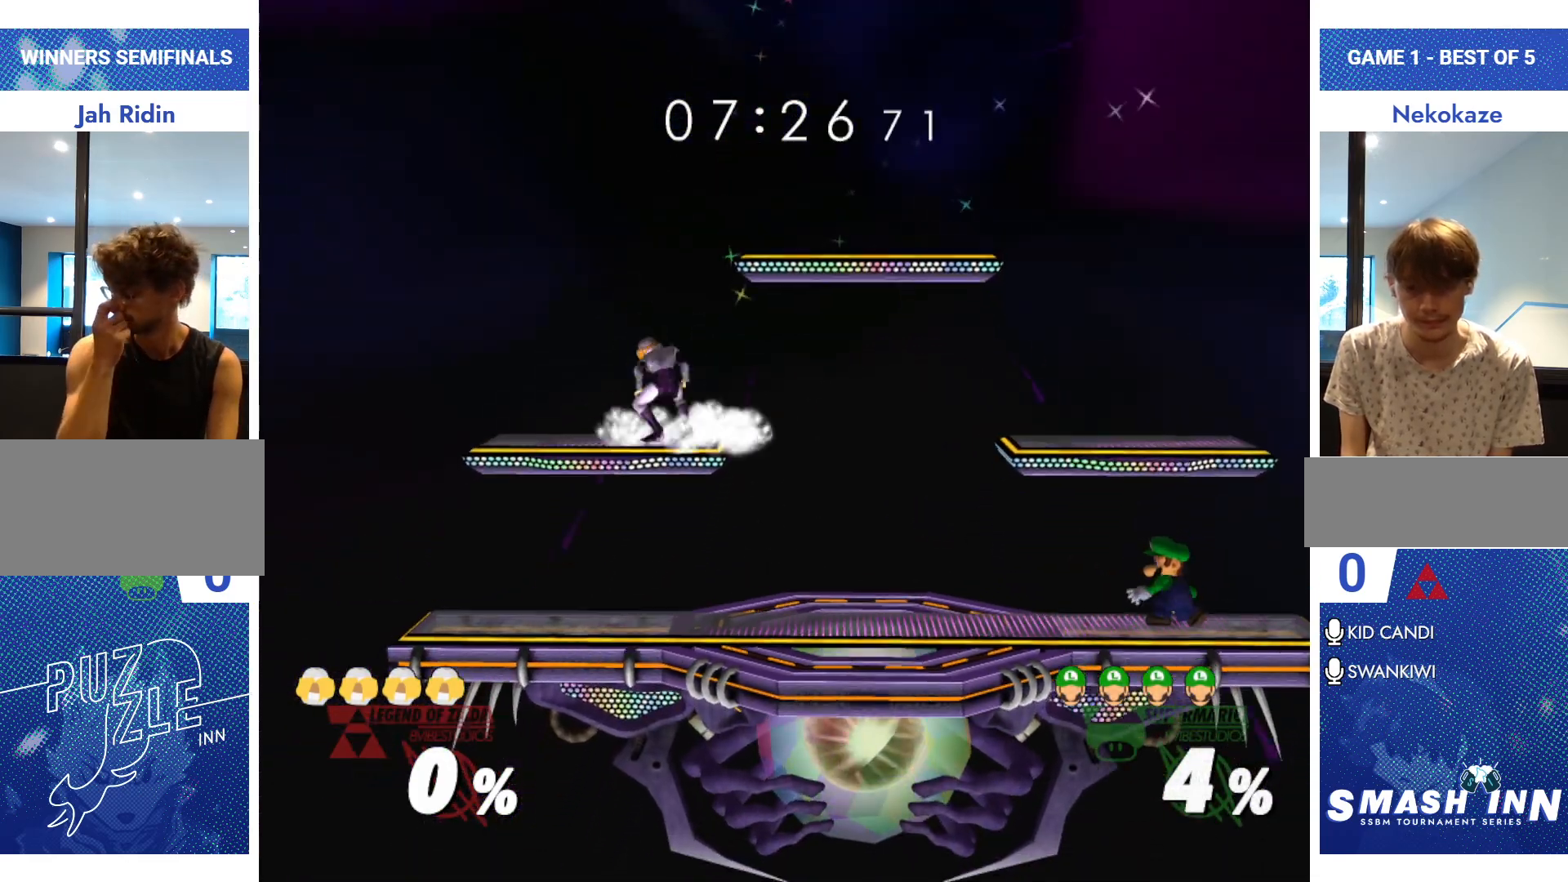
{"buttons": [], "left_stick": "center", "right_stick": "center", "events": []}
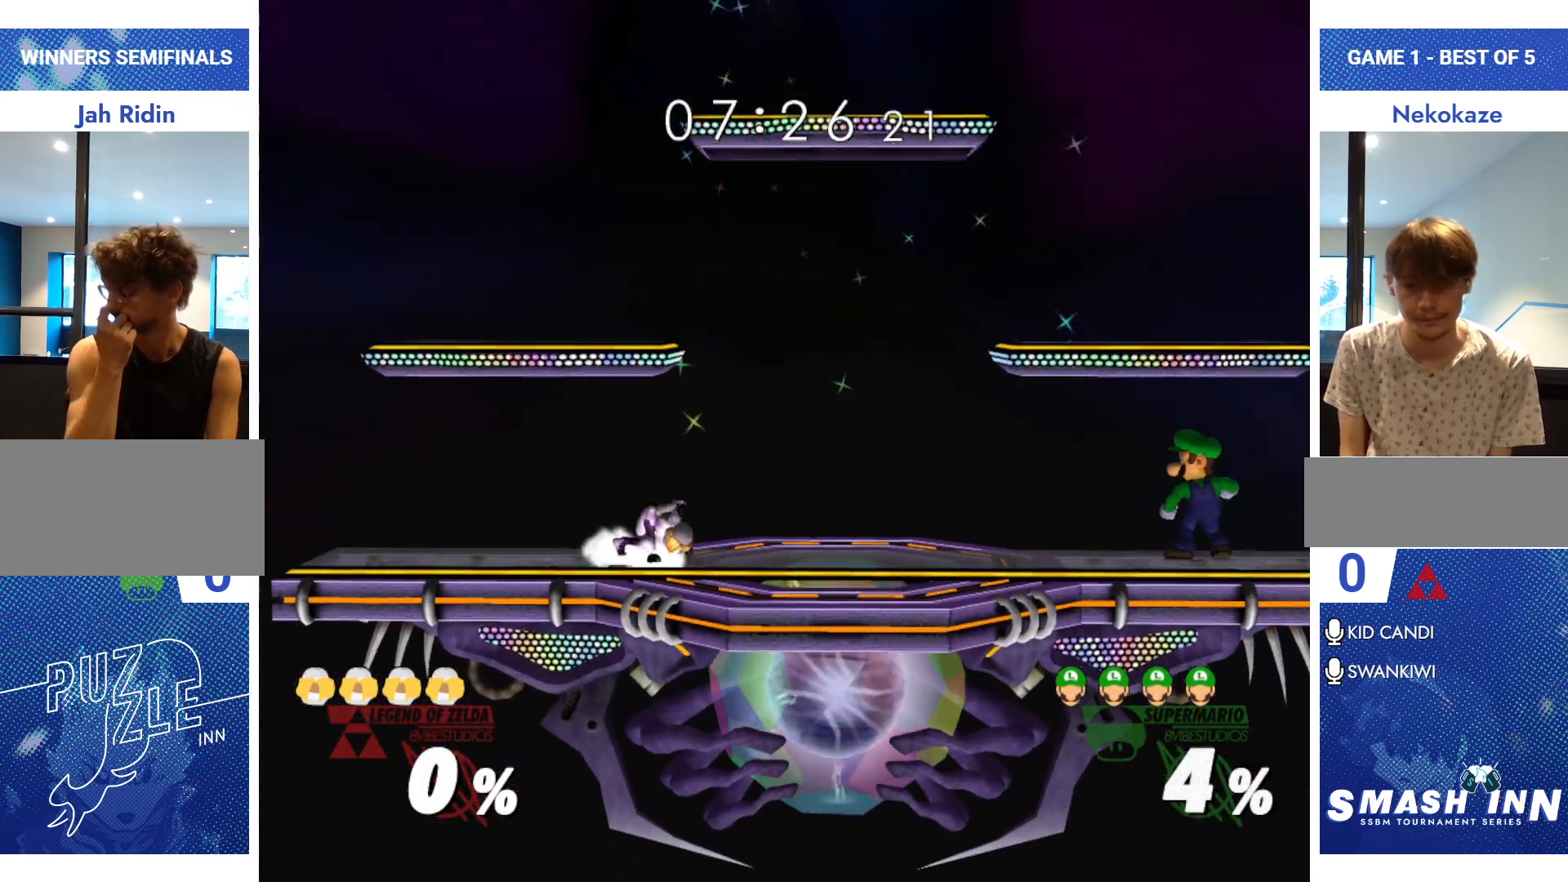
{"buttons": [], "left_stick": "center", "right_stick": "center", "events": []}
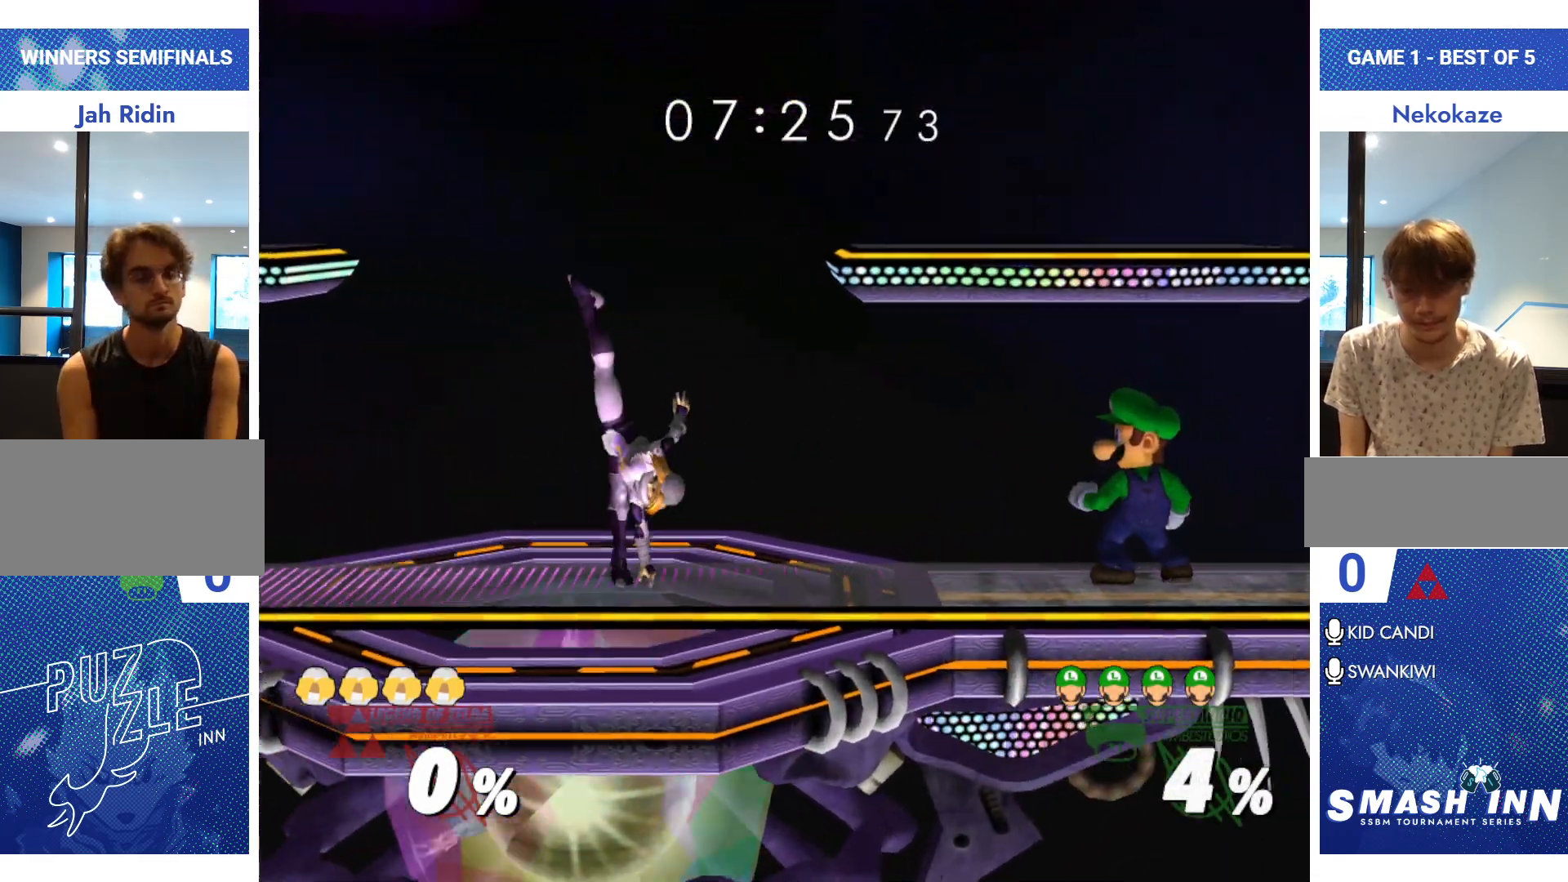
{"buttons": ["Y"], "left_stick": "center", "right_stick": "center", "events": [[484, "Y", "down"]]}
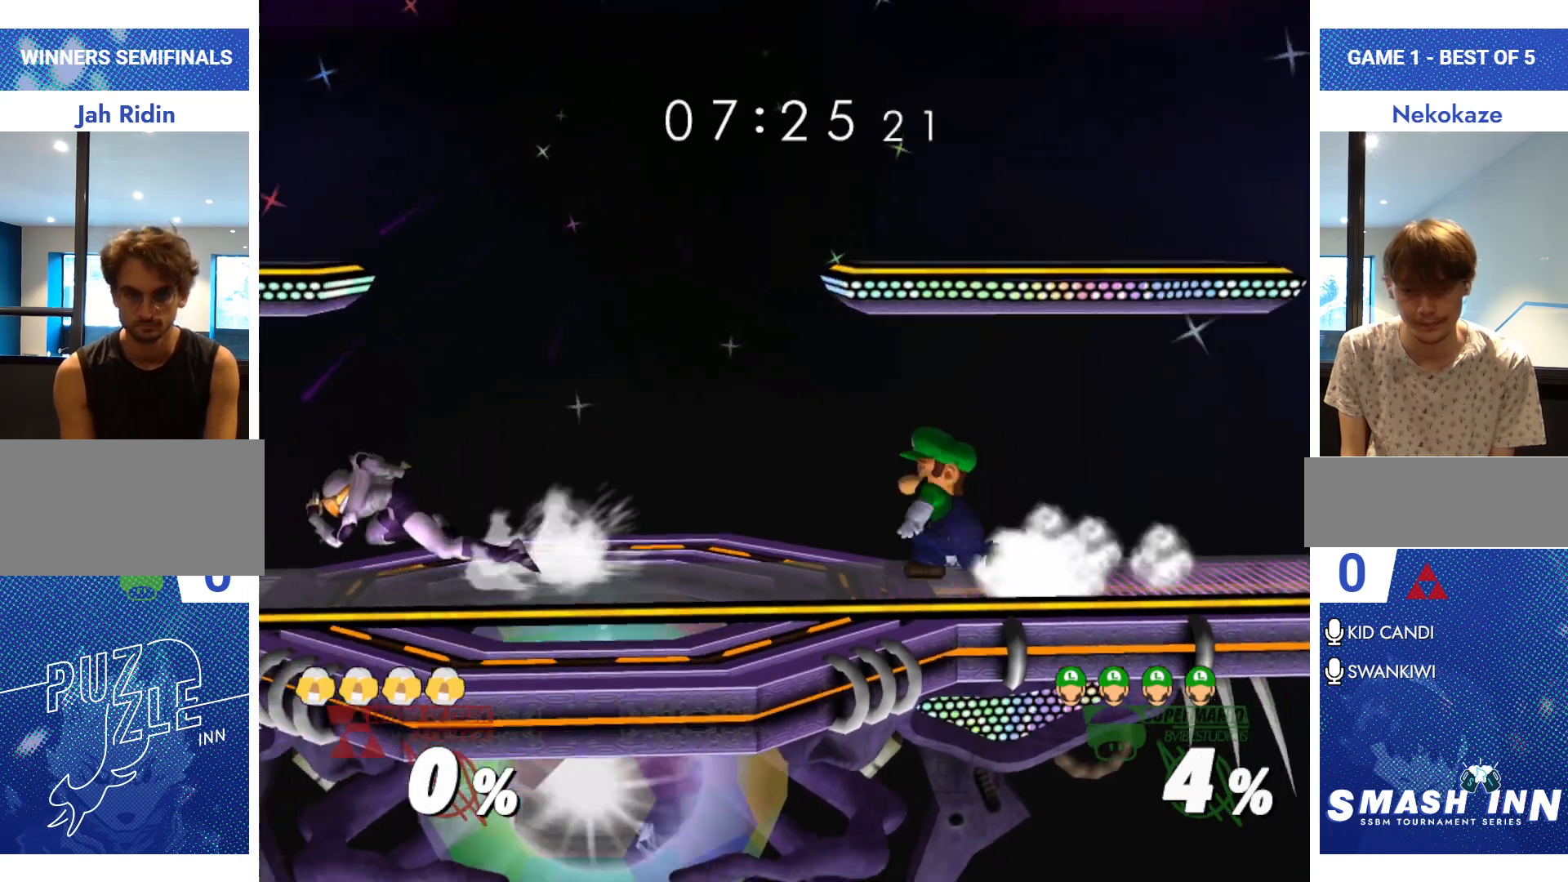
{"buttons": ["R1"], "left_stick": "center", "right_stick": "center", "events": [[16, "left_stick", "left"], [50, "R1", "down"], [116, "Y", "up"], [150, "left_stick", "center"], [166, "R1", "up"], [233, "left_stick", "left"], [317, "left_stick", "right"], [333, "Y", "down"], [433, "R1", "down"], [500, "Y", "up"], [500, "left_stick", "center"]]}
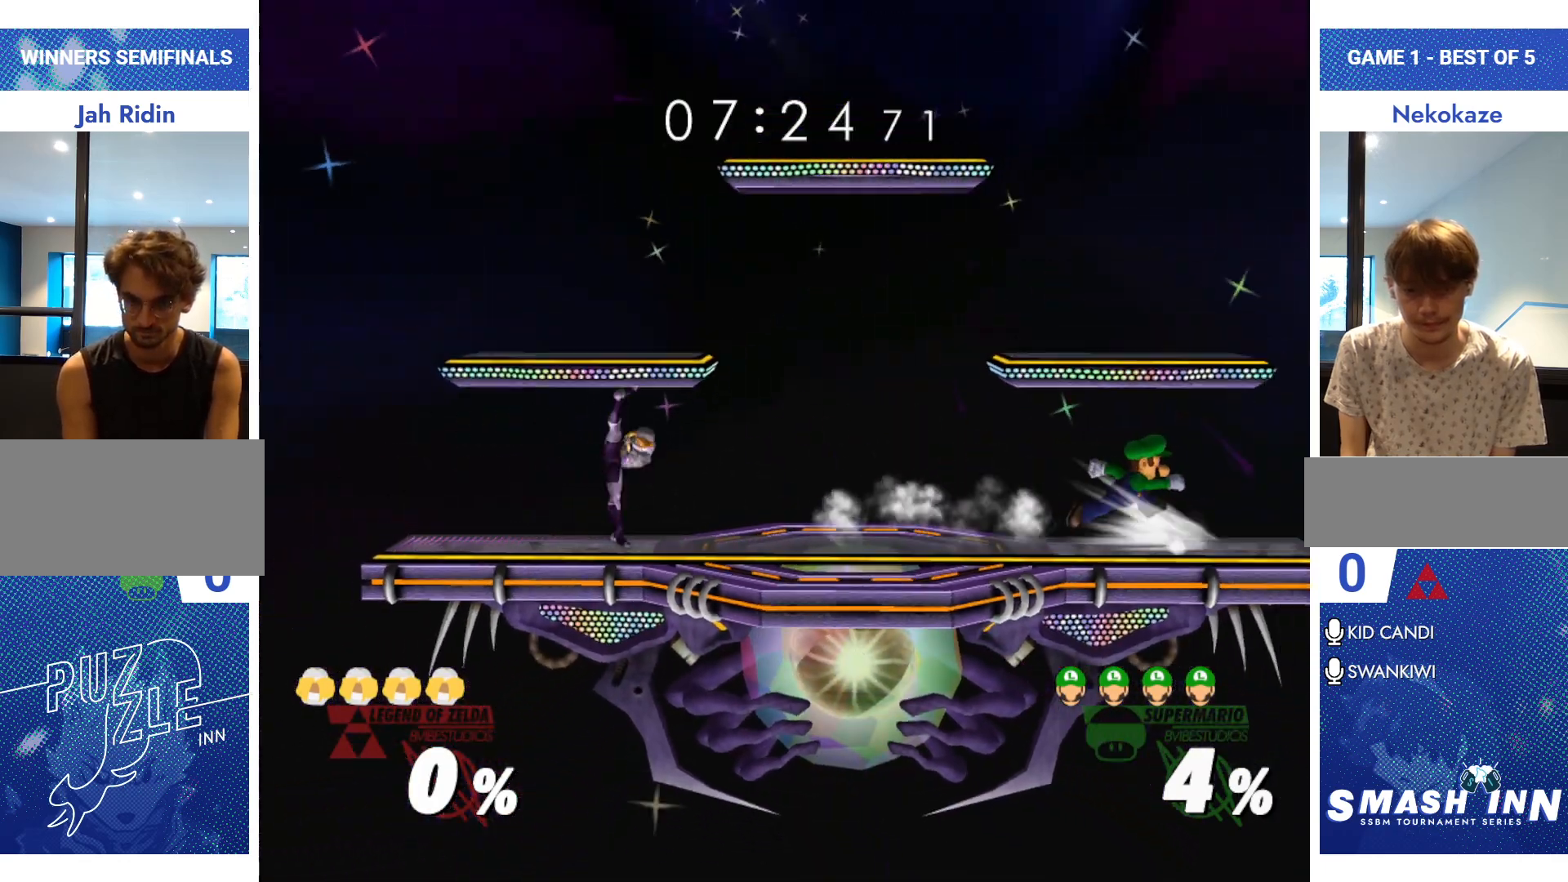
{"buttons": [], "left_stick": "down-right", "right_stick": "center", "events": [[33, "R1", "up"], [100, "left_stick", "right"], [184, "left_stick", "left"], [234, "Y", "down"], [250, "left_stick", "down-left"], [284, "R1", "down"], [367, "Y", "up"], [384, "left_stick", "center"], [401, "R1", "up"], [434, "left_stick", "left"], [501, "left_stick", "down-right"]]}
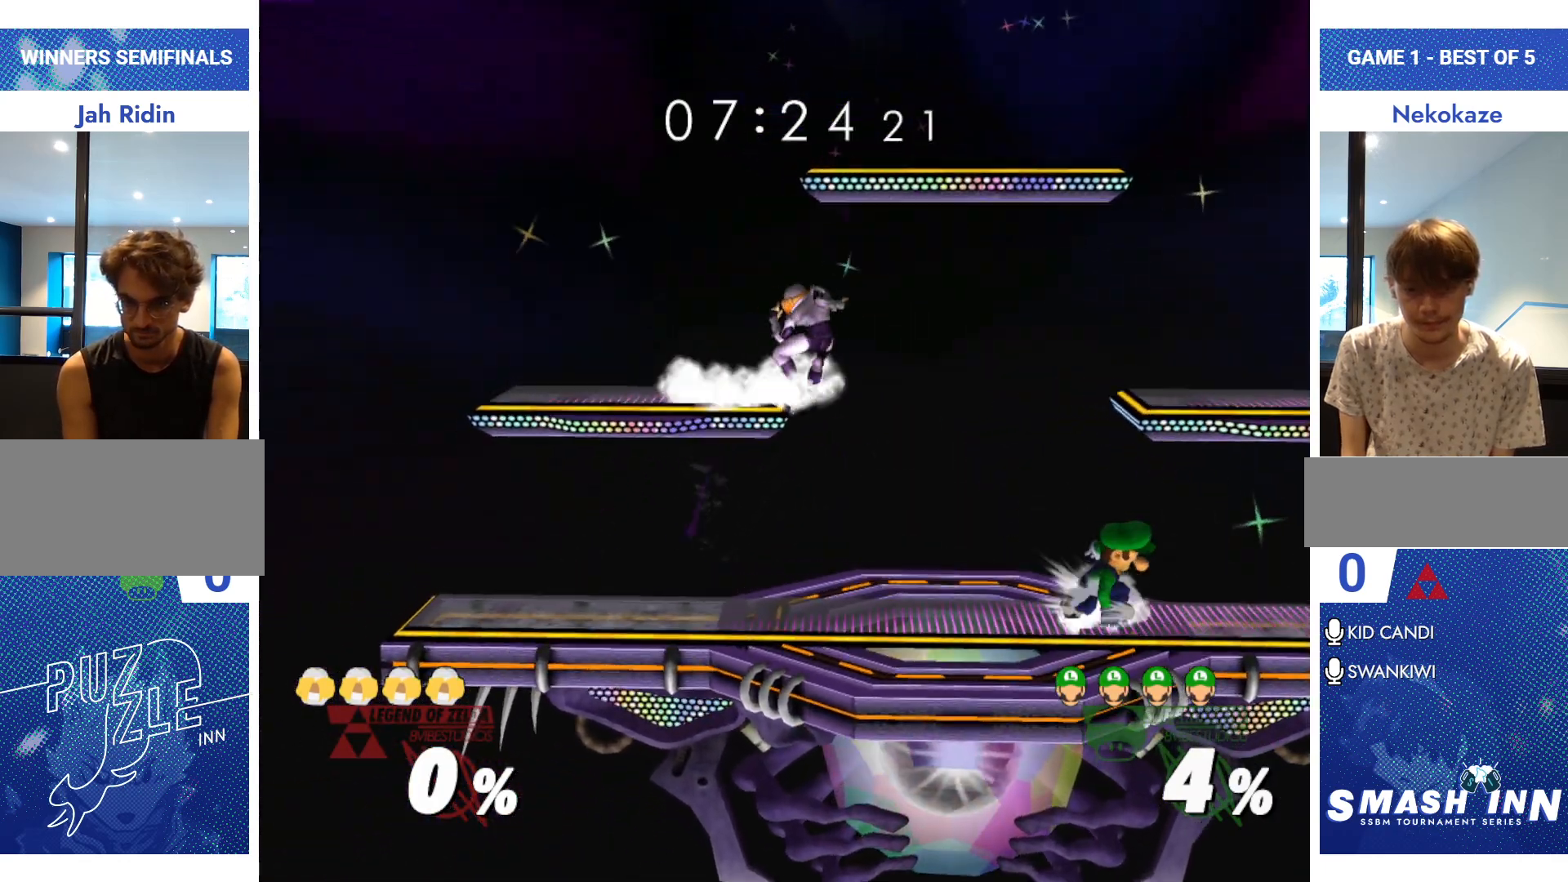
{"buttons": ["Y", "R1"], "left_stick": "down-left", "right_stick": "center", "events": [[83, "Y", "down"], [133, "R1", "down"], [217, "Y", "up"], [250, "R1", "up"], [250, "left_stick", "center"], [383, "Y", "down"], [400, "left_stick", "down-left"], [433, "R1", "down"]]}
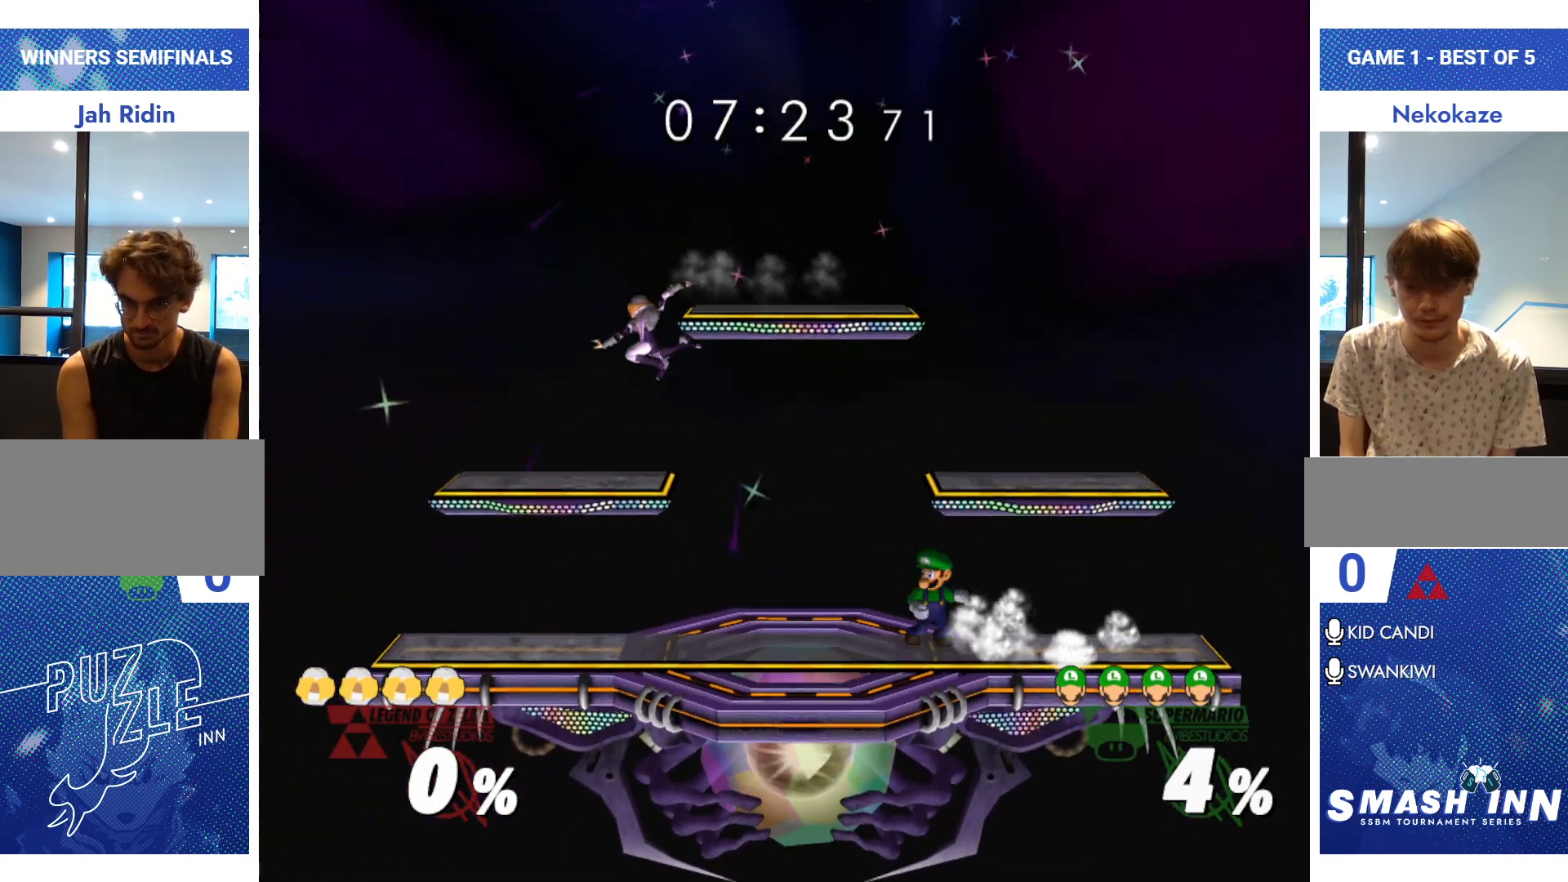
{"buttons": [], "left_stick": "center", "right_stick": "center", "events": [[34, "Y", "up"], [50, "left_stick", "center"], [67, "R1", "up"], [100, "left_stick", "left"], [200, "left_stick", "right"], [367, "left_stick", "center"]]}
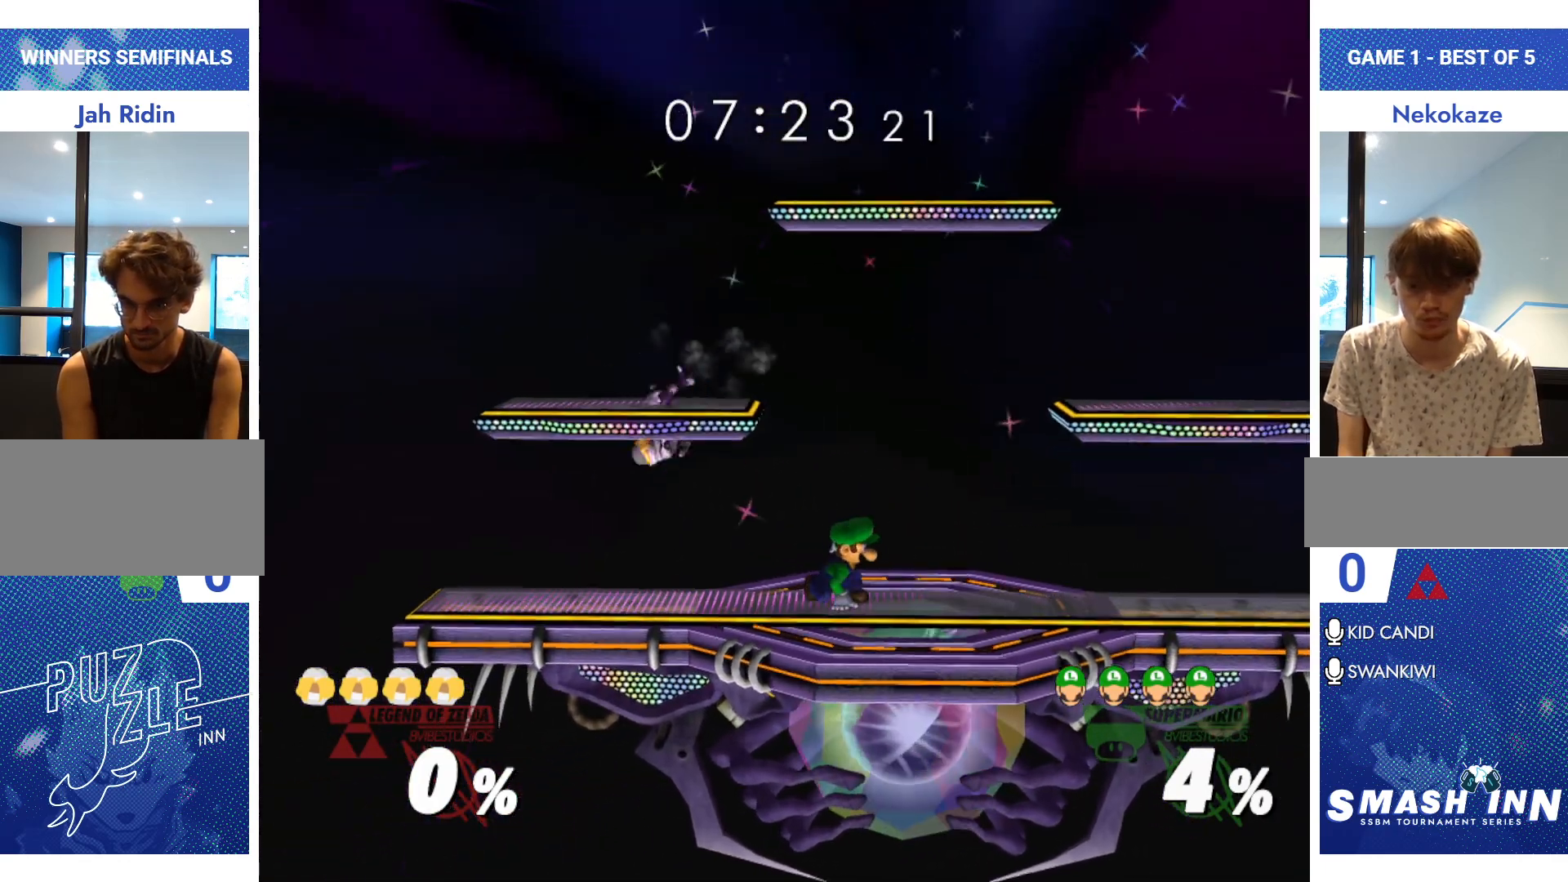
{"buttons": [], "left_stick": "left", "right_stick": "center", "events": [[100, "Y", "down"], [100, "left_stick", "down-right"], [183, "R1", "down"], [267, "Y", "up"], [267, "left_stick", "center"], [300, "R1", "up"], [367, "left_stick", "right"], [483, "left_stick", "left"]]}
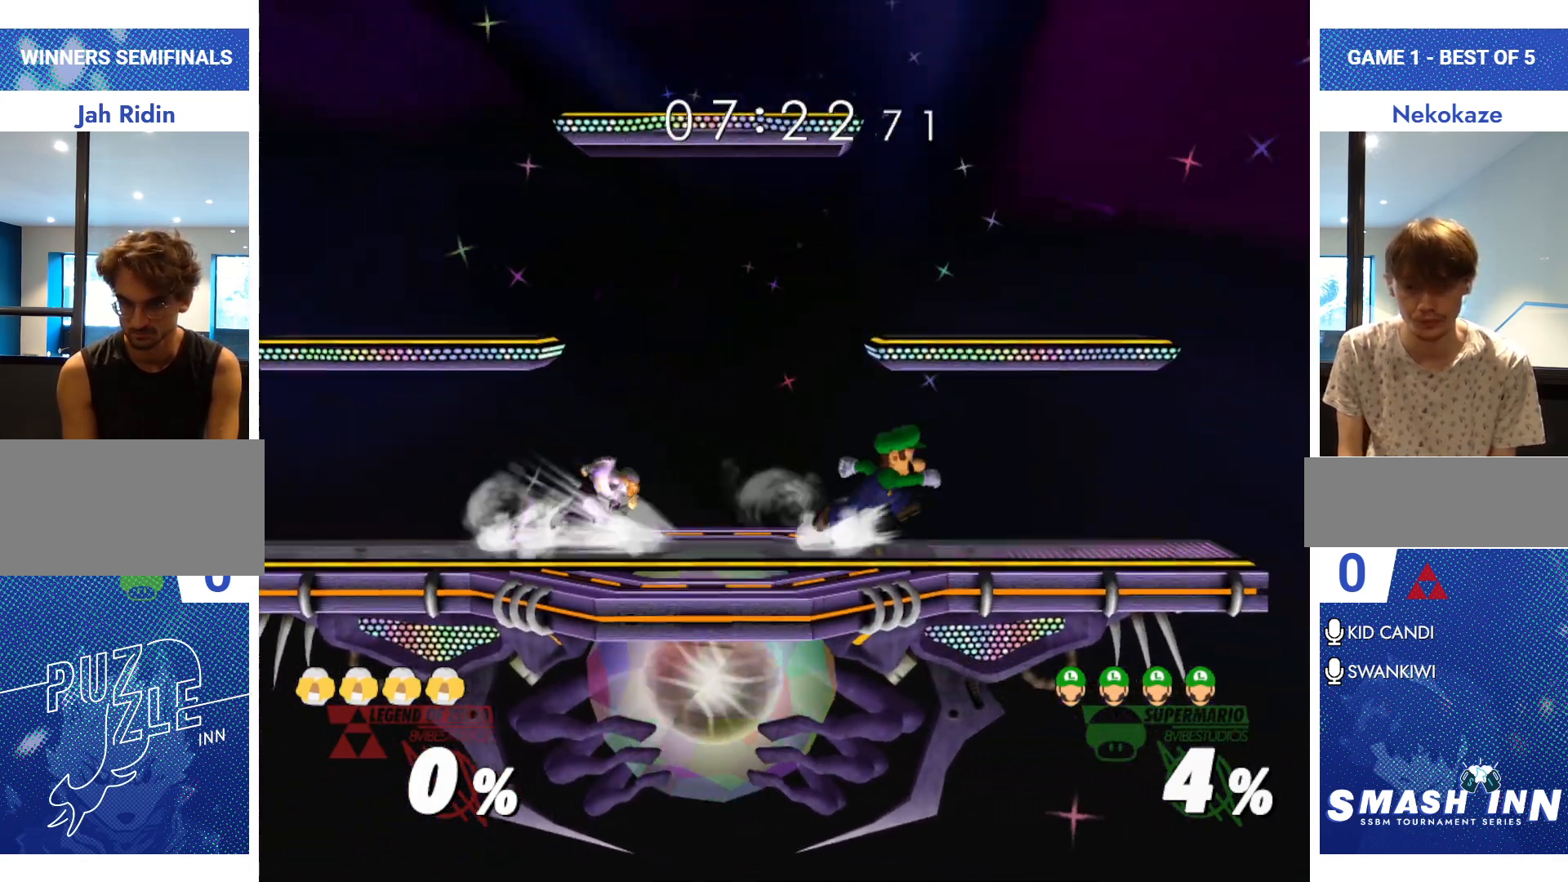
{"buttons": ["Y", "R1"], "left_stick": "down-left", "right_stick": "center", "events": [[84, "left_stick", "right"], [401, "Y", "down"], [451, "left_stick", "down-left"], [484, "R1", "down"]]}
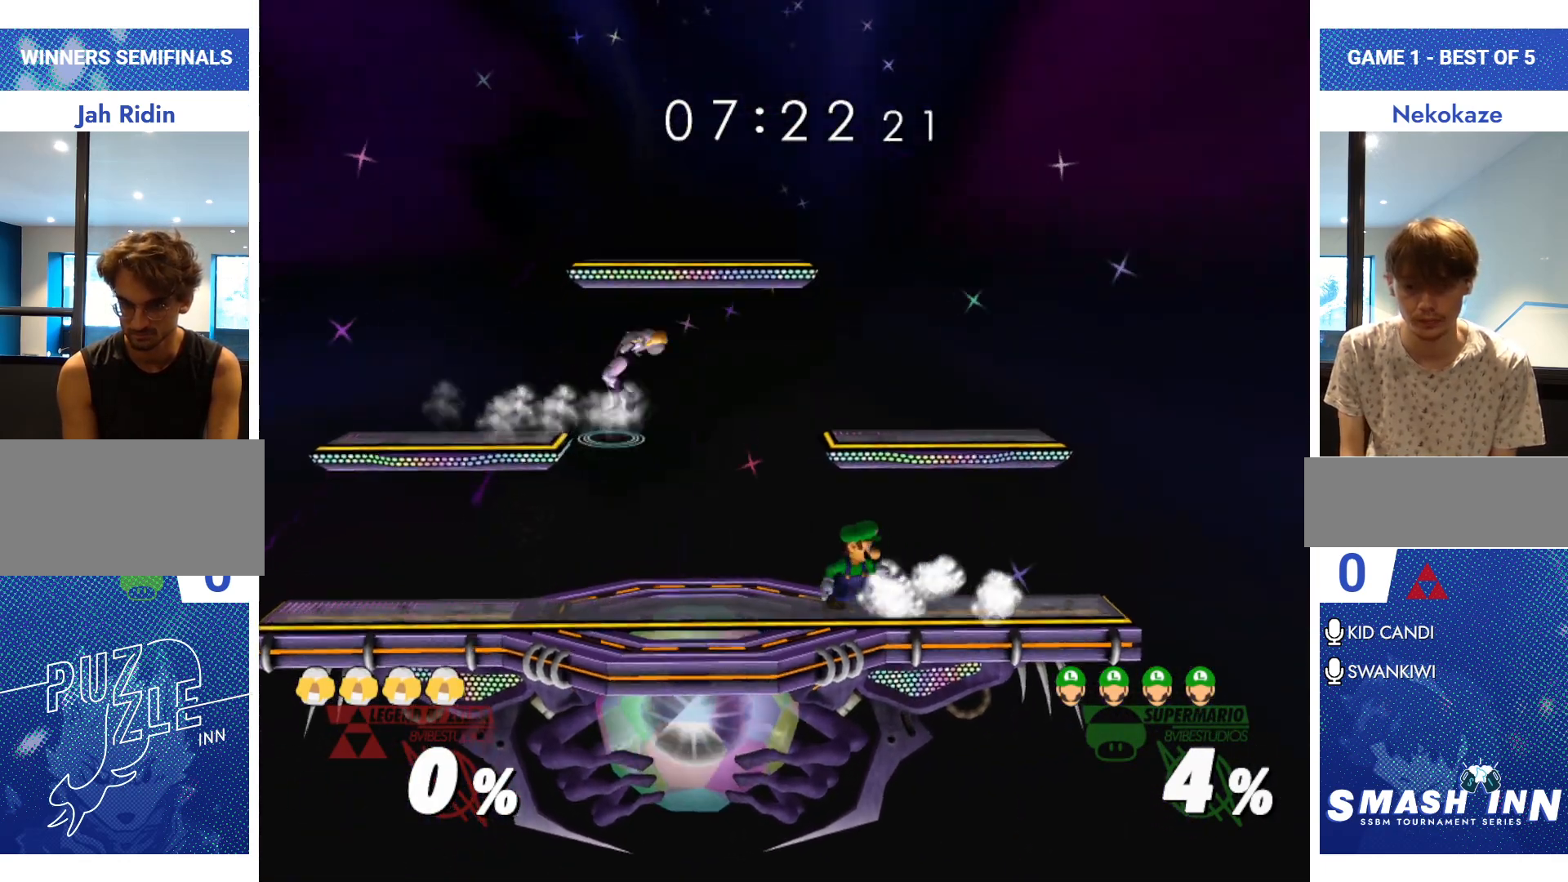
{"buttons": ["Y", "R1"], "left_stick": "right", "right_stick": "center", "events": [[100, "Y", "up"], [100, "left_stick", "center"], [116, "R1", "up"], [166, "left_stick", "left"], [267, "left_stick", "right"], [433, "Y", "down"], [500, "R1", "down"]]}
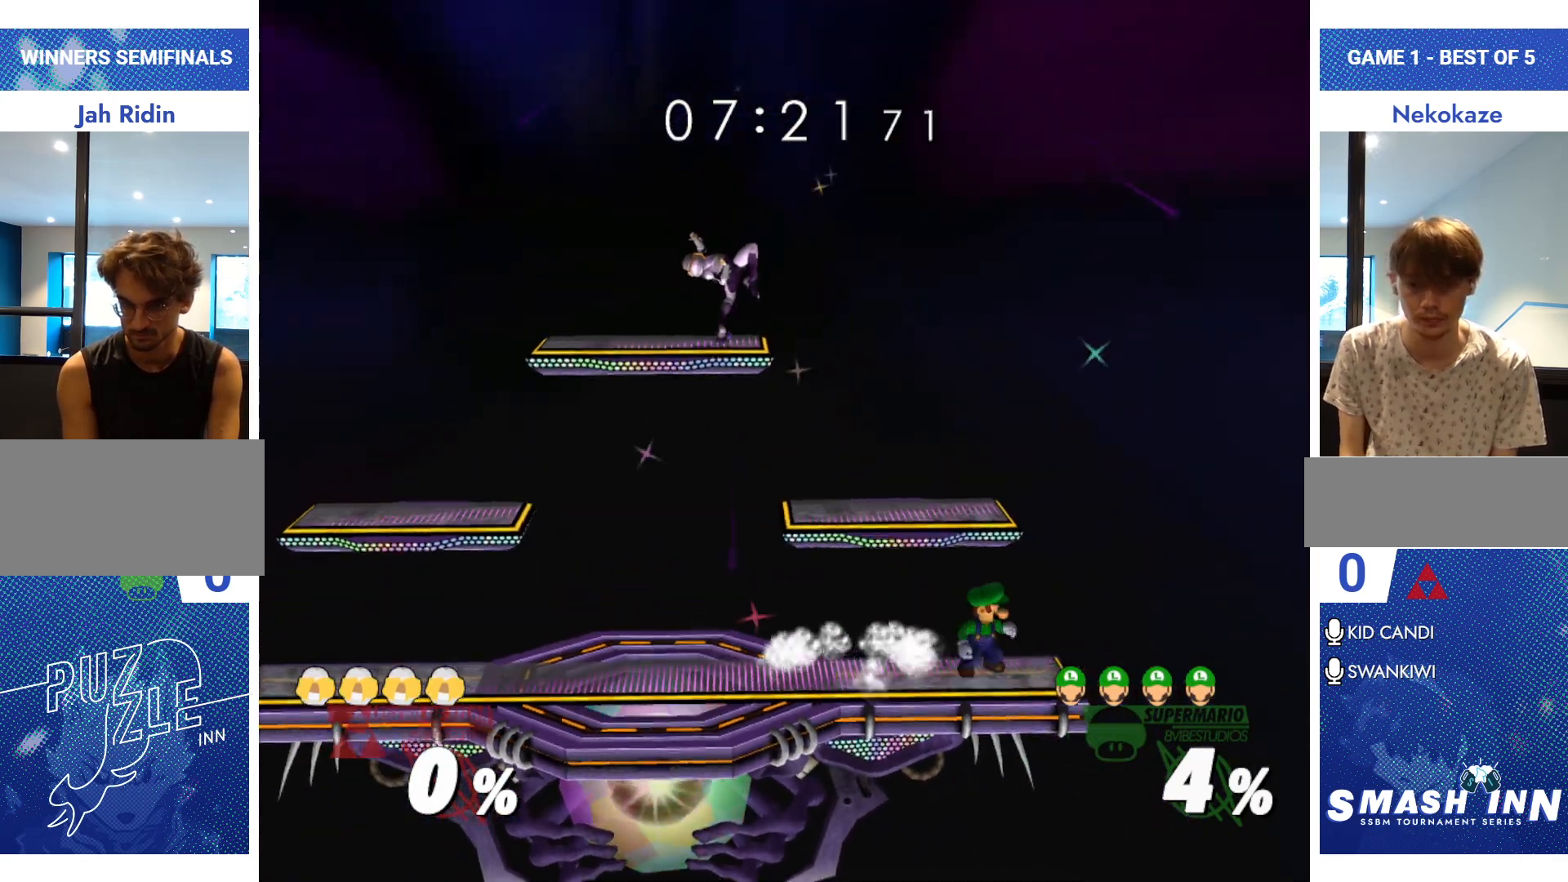
{"buttons": [], "left_stick": "center", "right_stick": "center", "events": [[84, "Y", "up"], [84, "left_stick", "center"], [100, "R1", "up"], [150, "left_stick", "left"], [234, "Y", "down"], [284, "R1", "down"], [401, "Y", "up"], [417, "R1", "up"], [434, "left_stick", "center"]]}
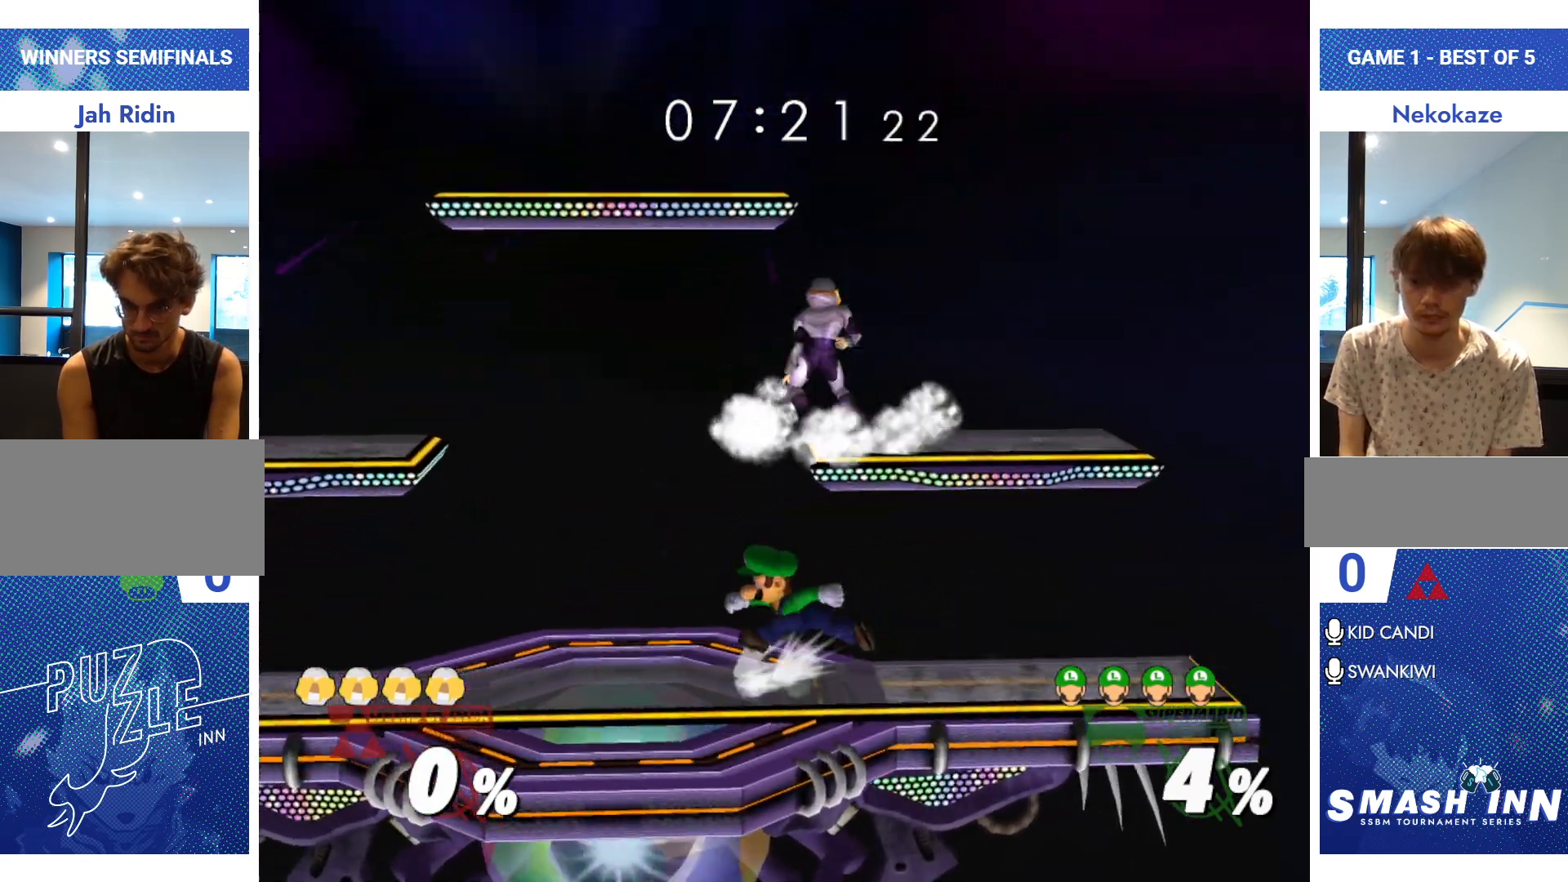
{"buttons": [], "left_stick": "center", "right_stick": "center", "events": [[33, "left_stick", "left"], [150, "left_stick", "right"], [250, "left_stick", "center"], [267, "Y", "down"], [300, "left_stick", "down"], [350, "R1", "down"], [433, "Y", "up"], [450, "R1", "up"], [450, "left_stick", "center"]]}